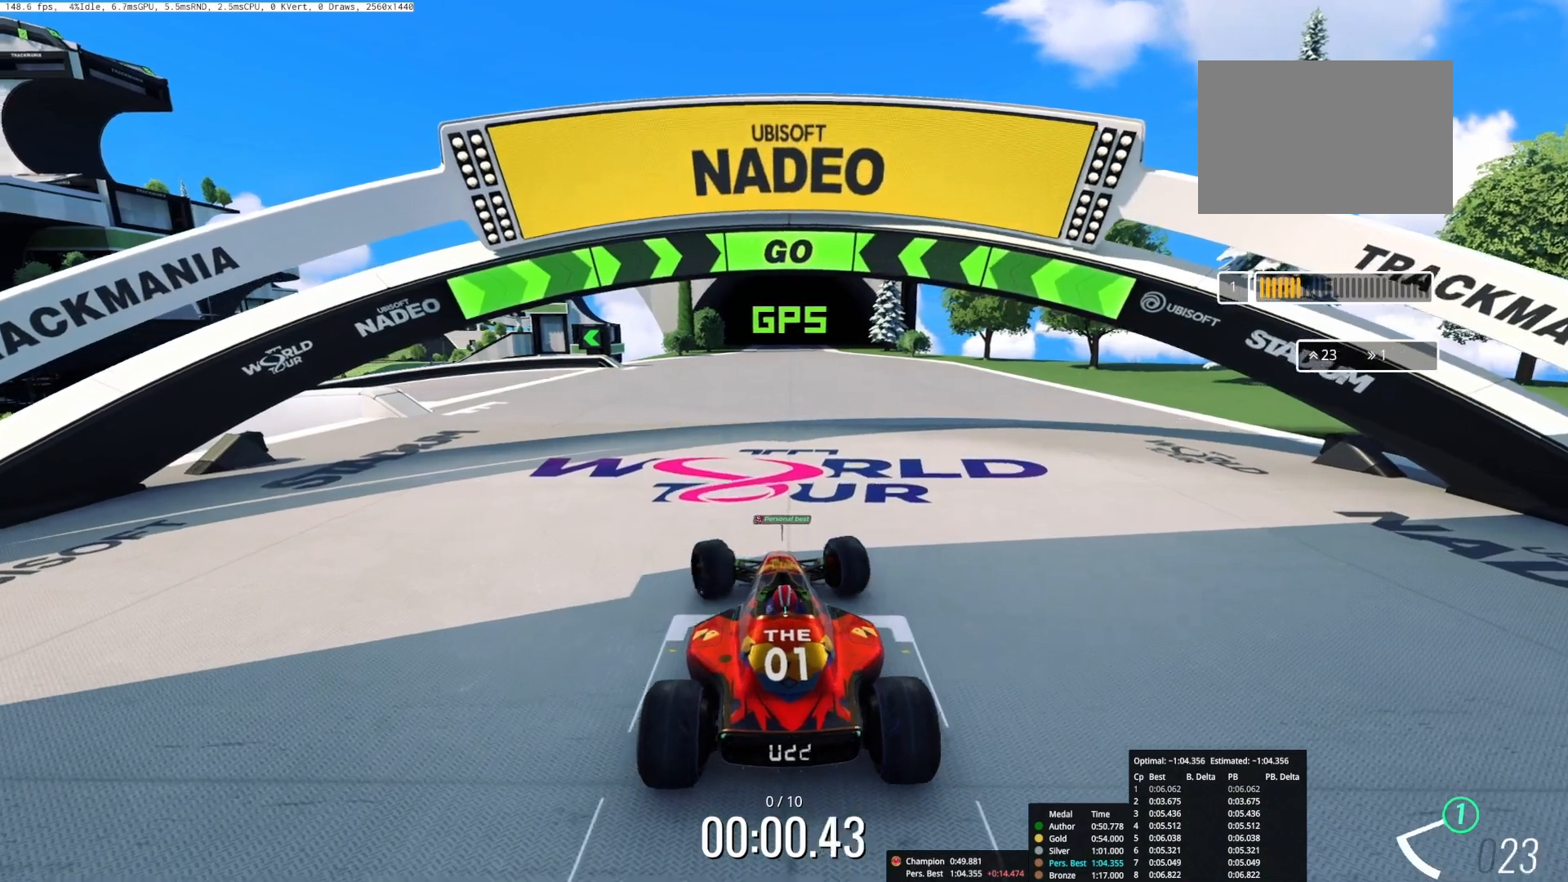
Gameplay with keyboard; each line is a JSON object with the keys held at the frame after it. "events" lists presses ("down") and releases ("up") of "down", "left", "right" and "up" between this image and that frame as [ms after this image, input, new state], when the widget could be followed in between. No other keys are recorded. Mouse input is not recorded.
{"keys": ["up"], "events": [[250, "left", "up"]]}
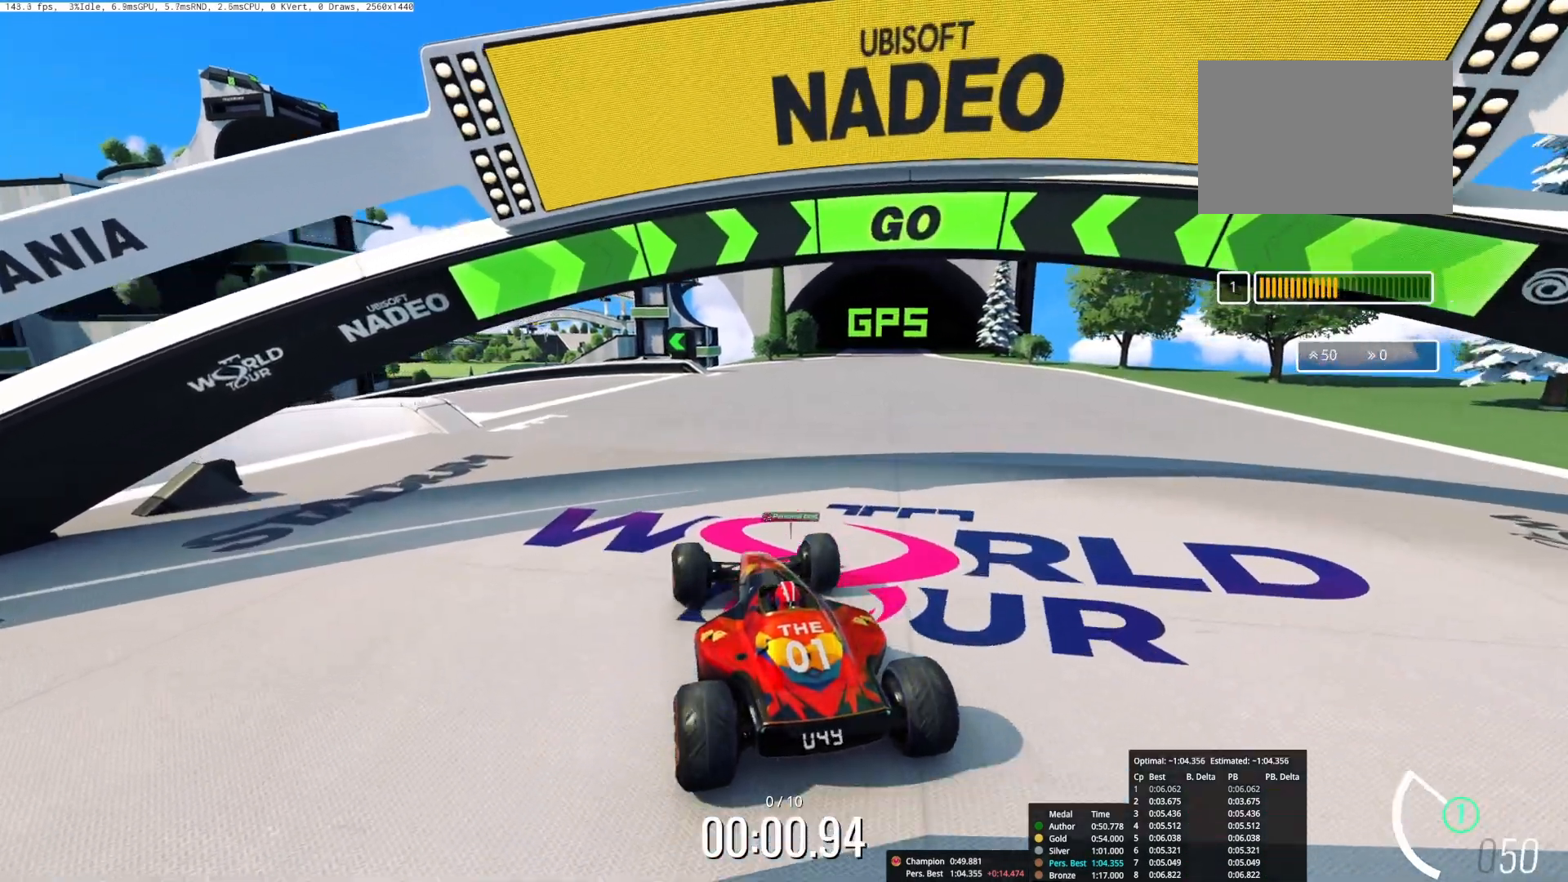
{"keys": ["left", "up"], "events": [[200, "left", "down"], [300, "left", "up"], [383, "left", "down"]]}
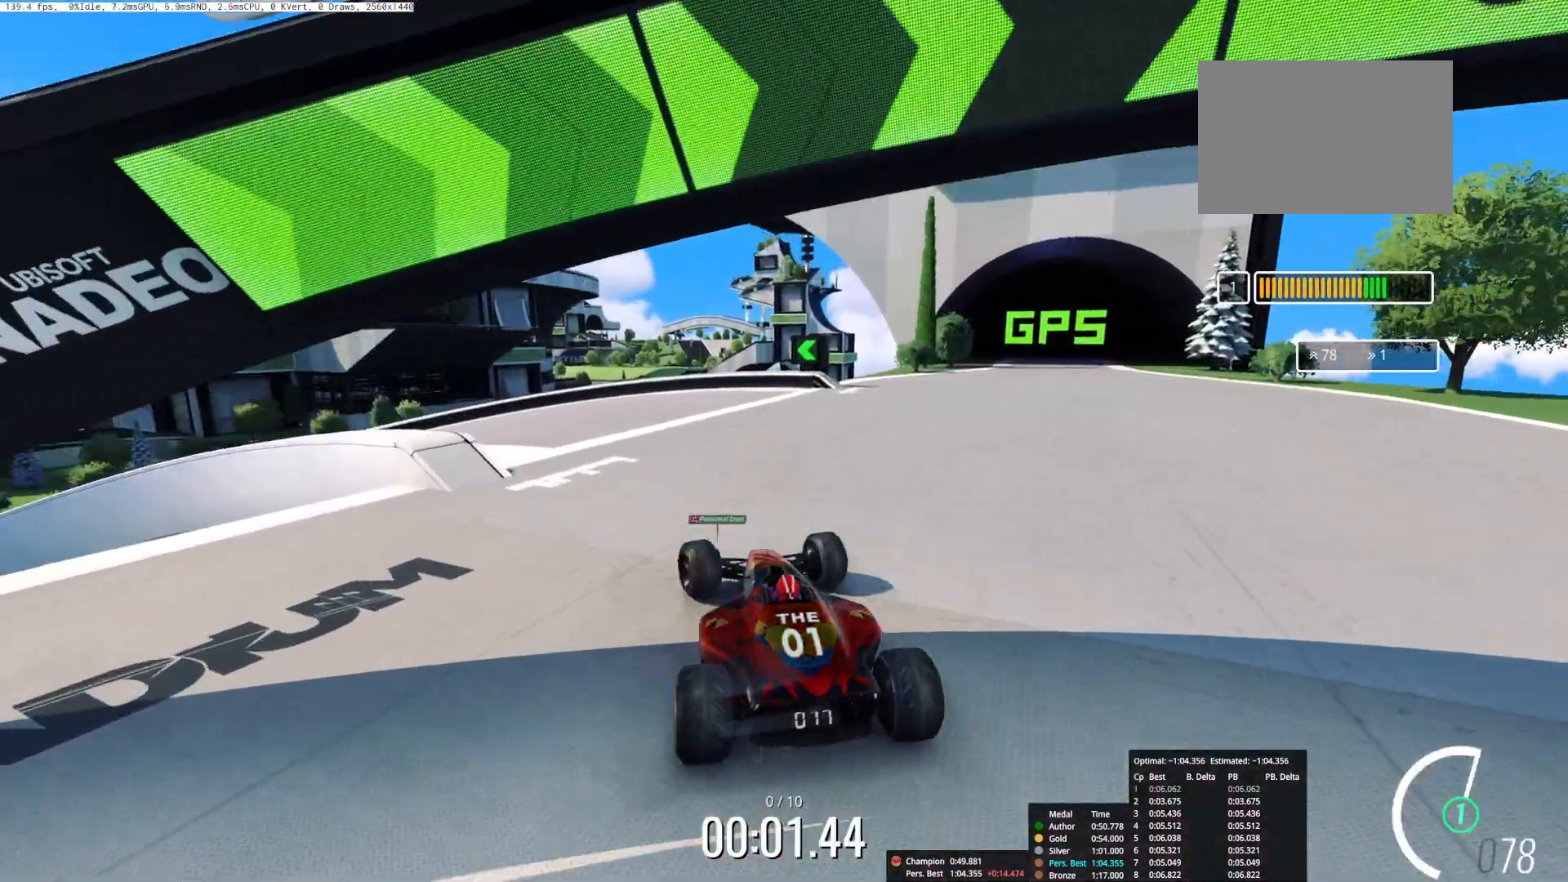
{"keys": ["up"], "events": [[50, "left", "up"], [100, "left", "down"], [500, "left", "up"]]}
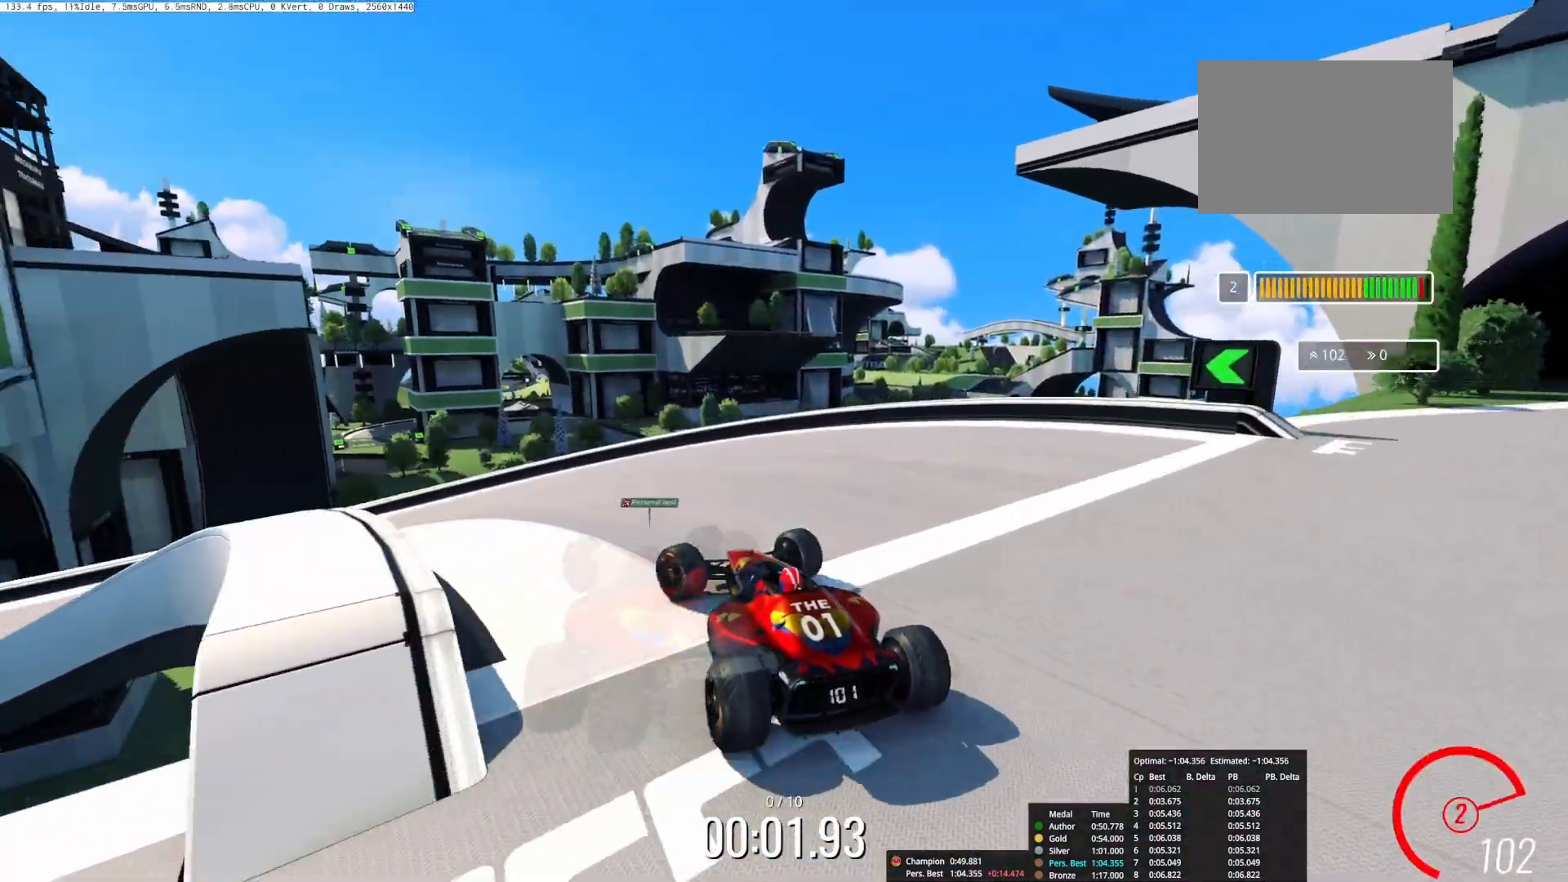
{"keys": ["left", "up"], "events": [[217, "left", "down"]]}
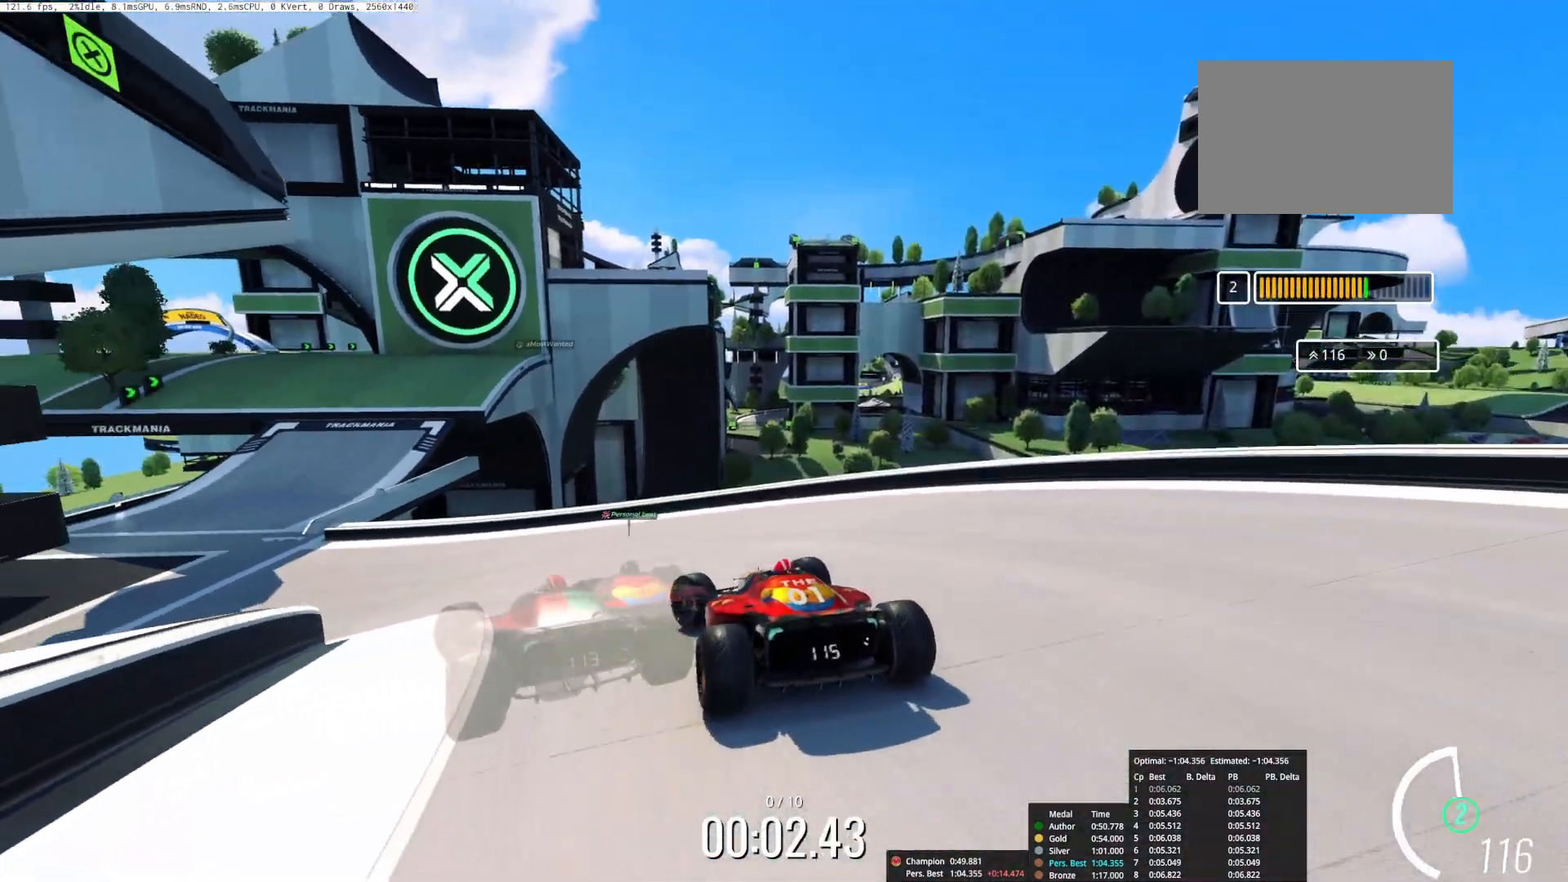
{"keys": ["up"], "events": [[217, "left", "up"]]}
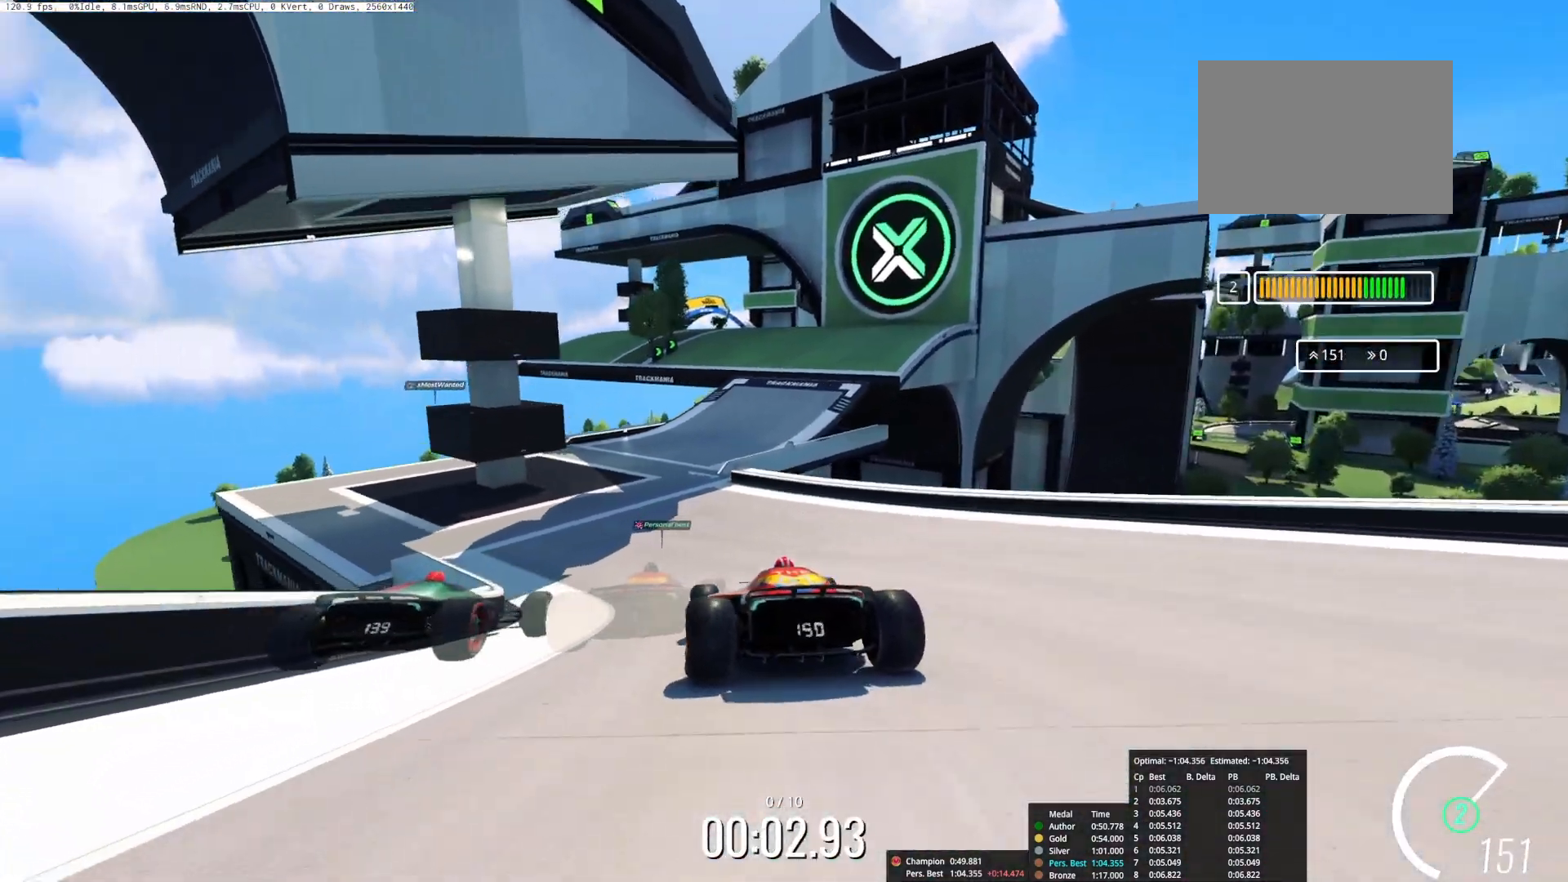
{"keys": ["up"], "events": []}
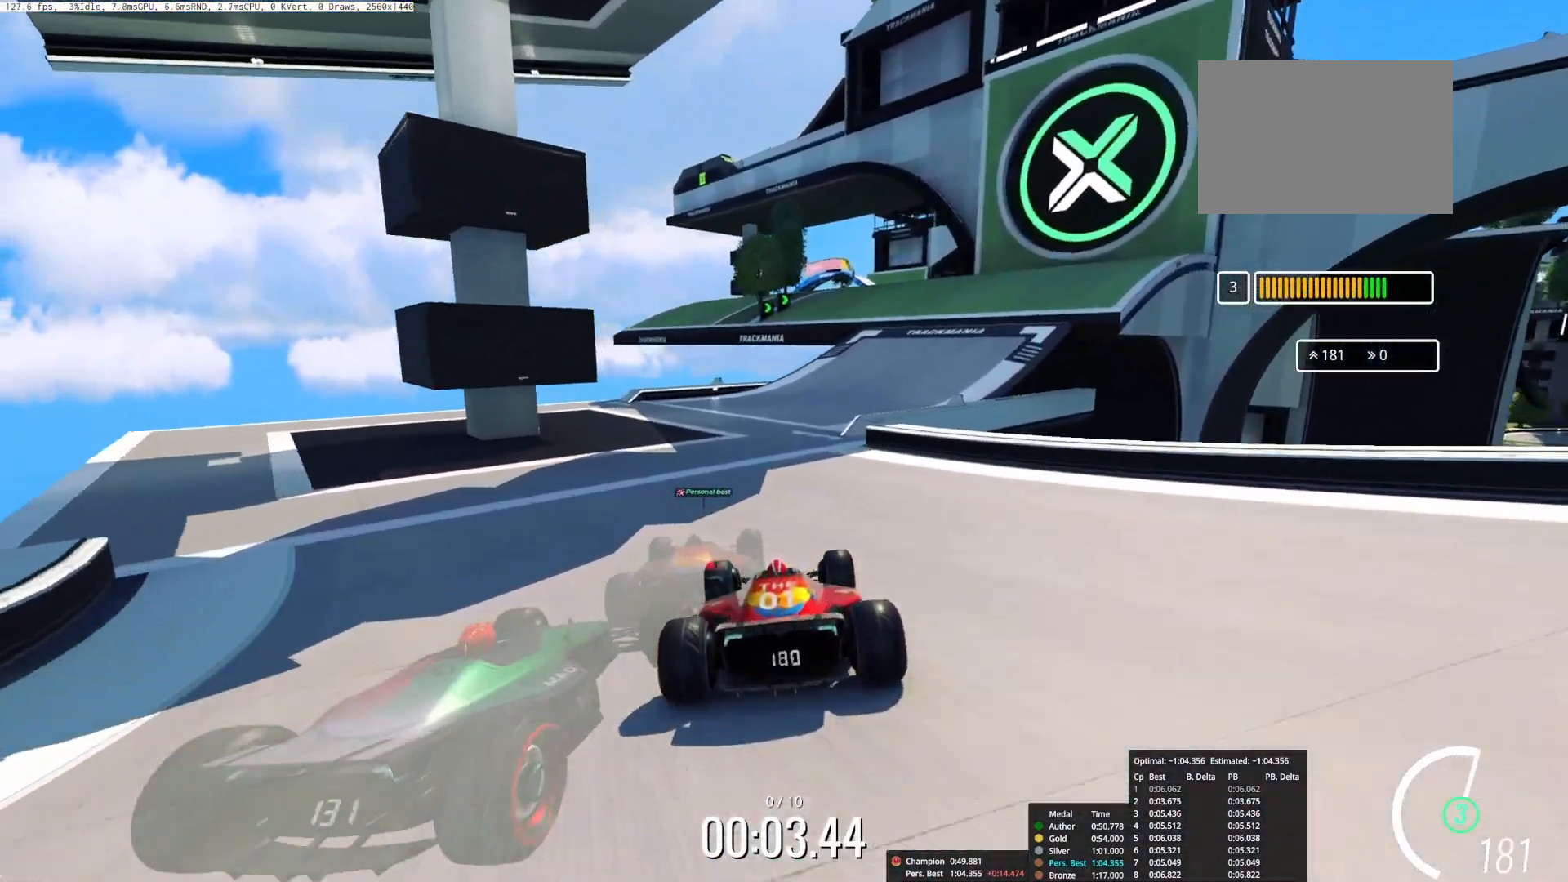
{"keys": ["up"], "events": [[217, "right", "down"], [433, "right", "up"]]}
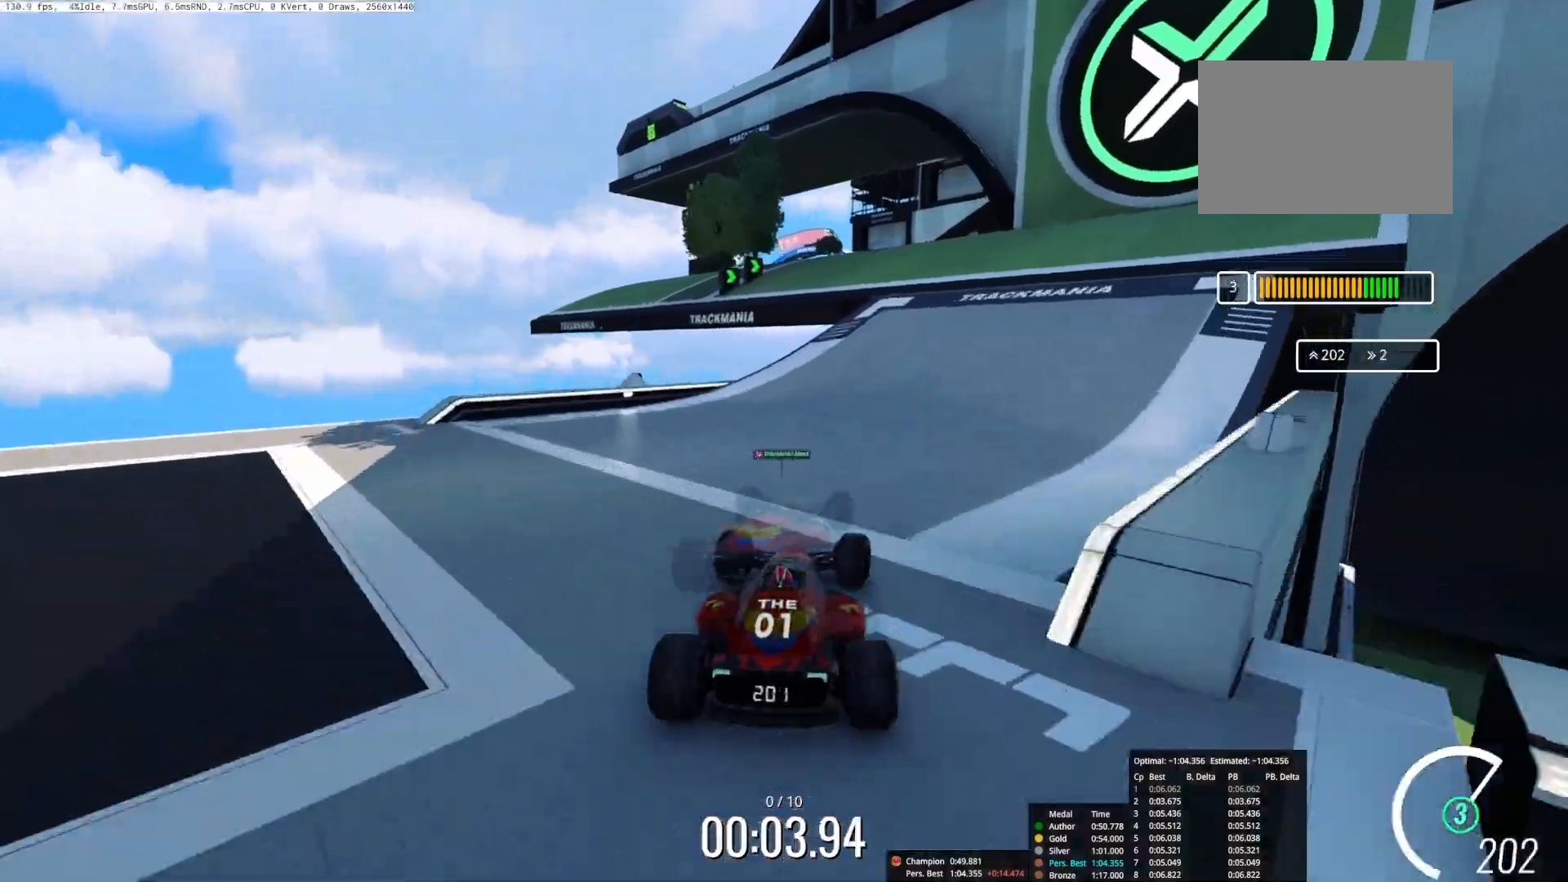
{"keys": ["up"], "events": [[117, "right", "down"], [217, "right", "up"], [233, "left", "down"], [467, "left", "up"]]}
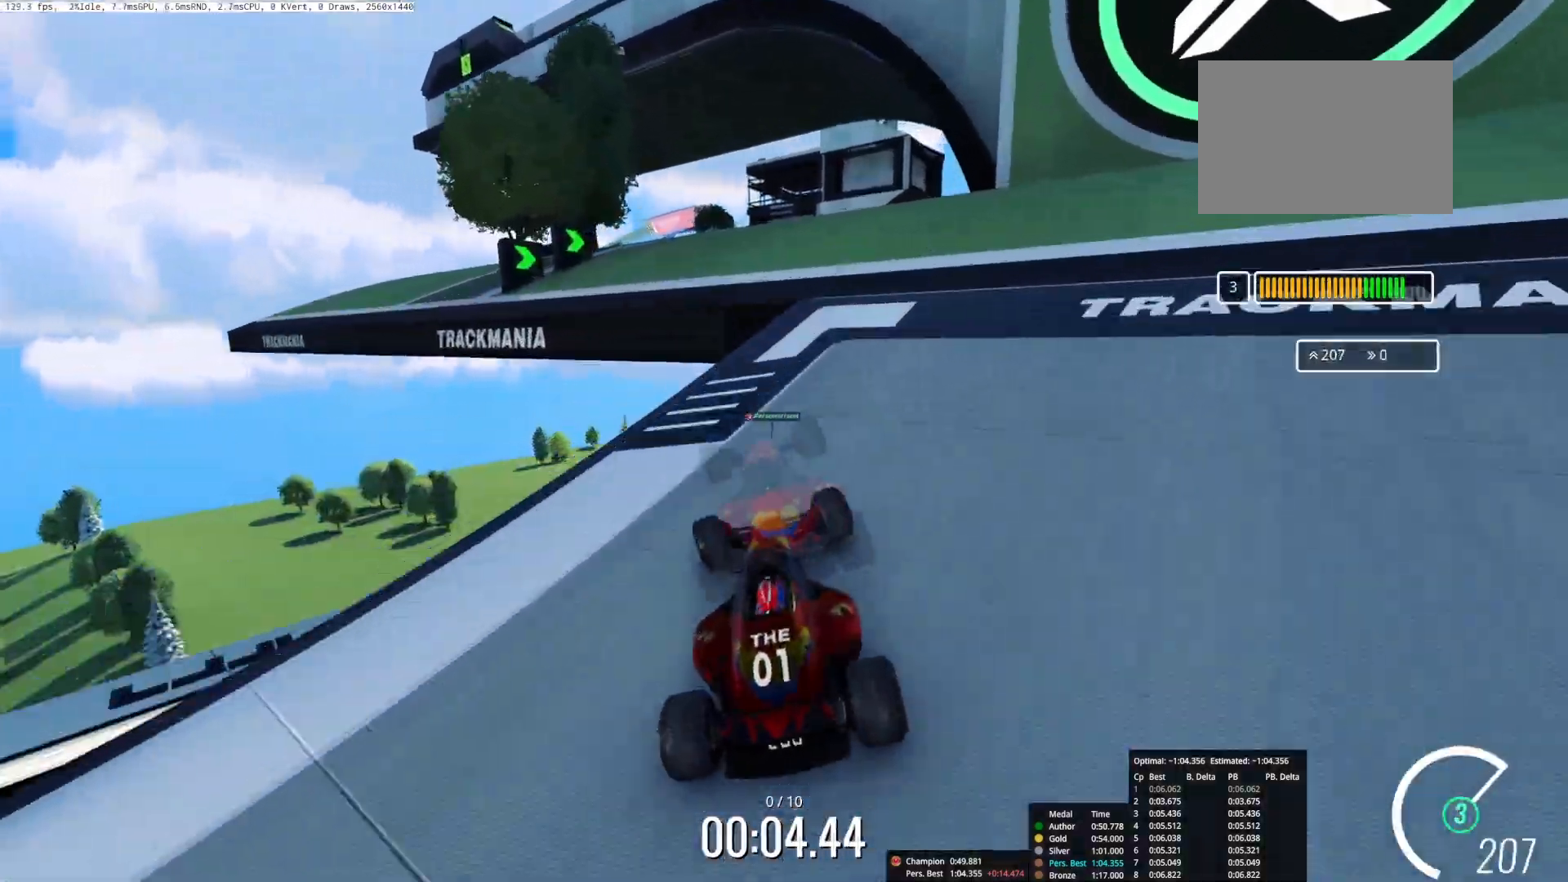
{"keys": ["right", "up"], "events": [[233, "left", "down"], [367, "left", "up"], [433, "right", "down"]]}
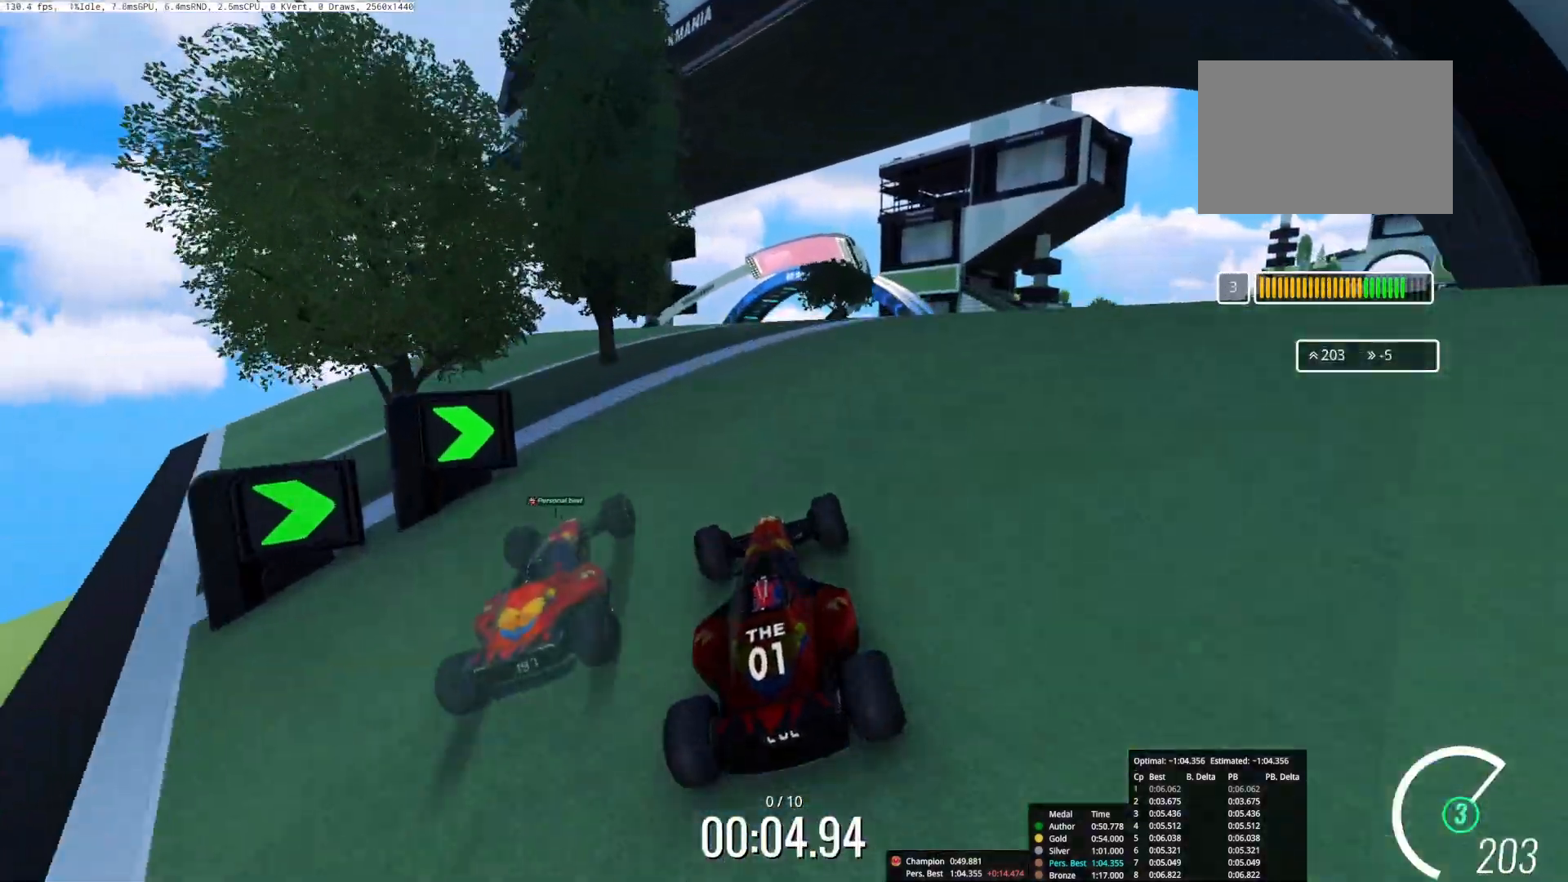
{"keys": ["right", "up"], "events": [[150, "right", "up"], [267, "right", "down"], [400, "right", "up"], [483, "right", "down"]]}
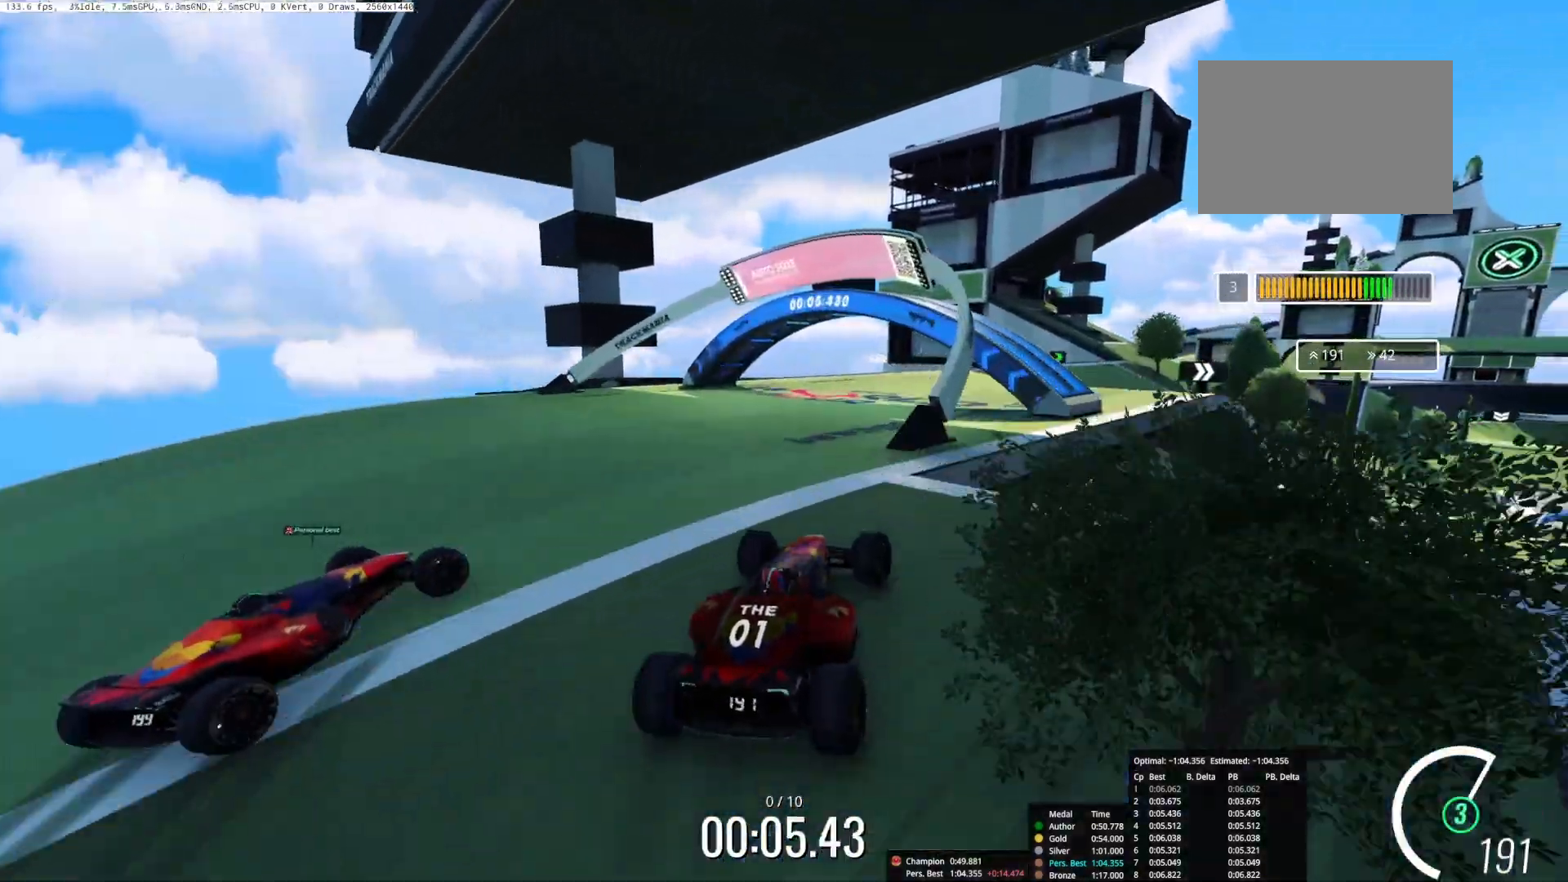
{"keys": ["up"], "events": [[217, "right", "up"]]}
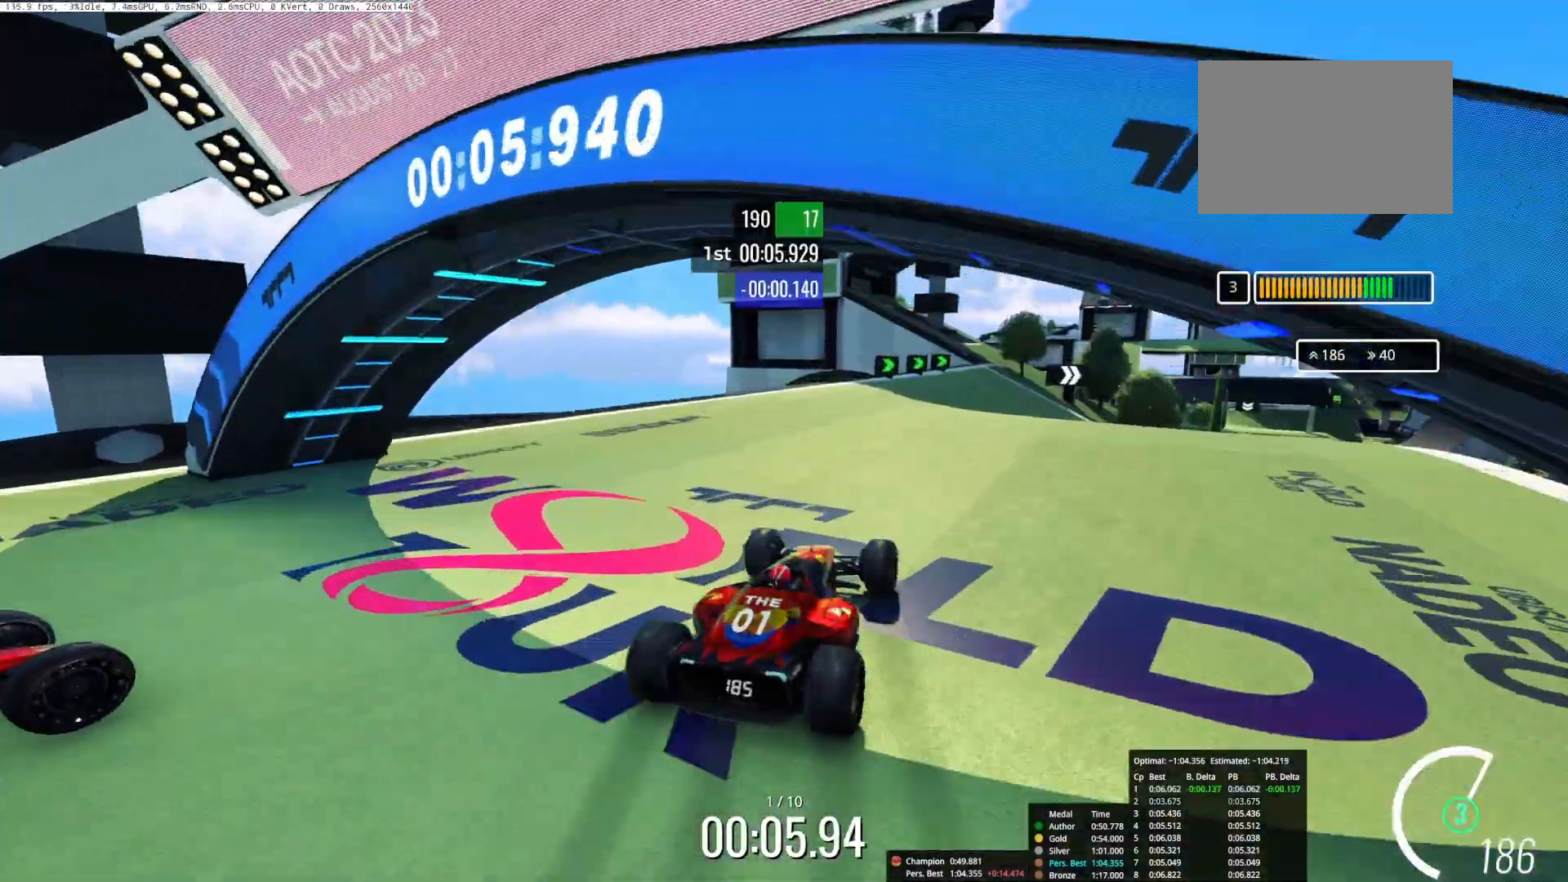
{"keys": ["right", "up"], "events": [[167, "right", "down"]]}
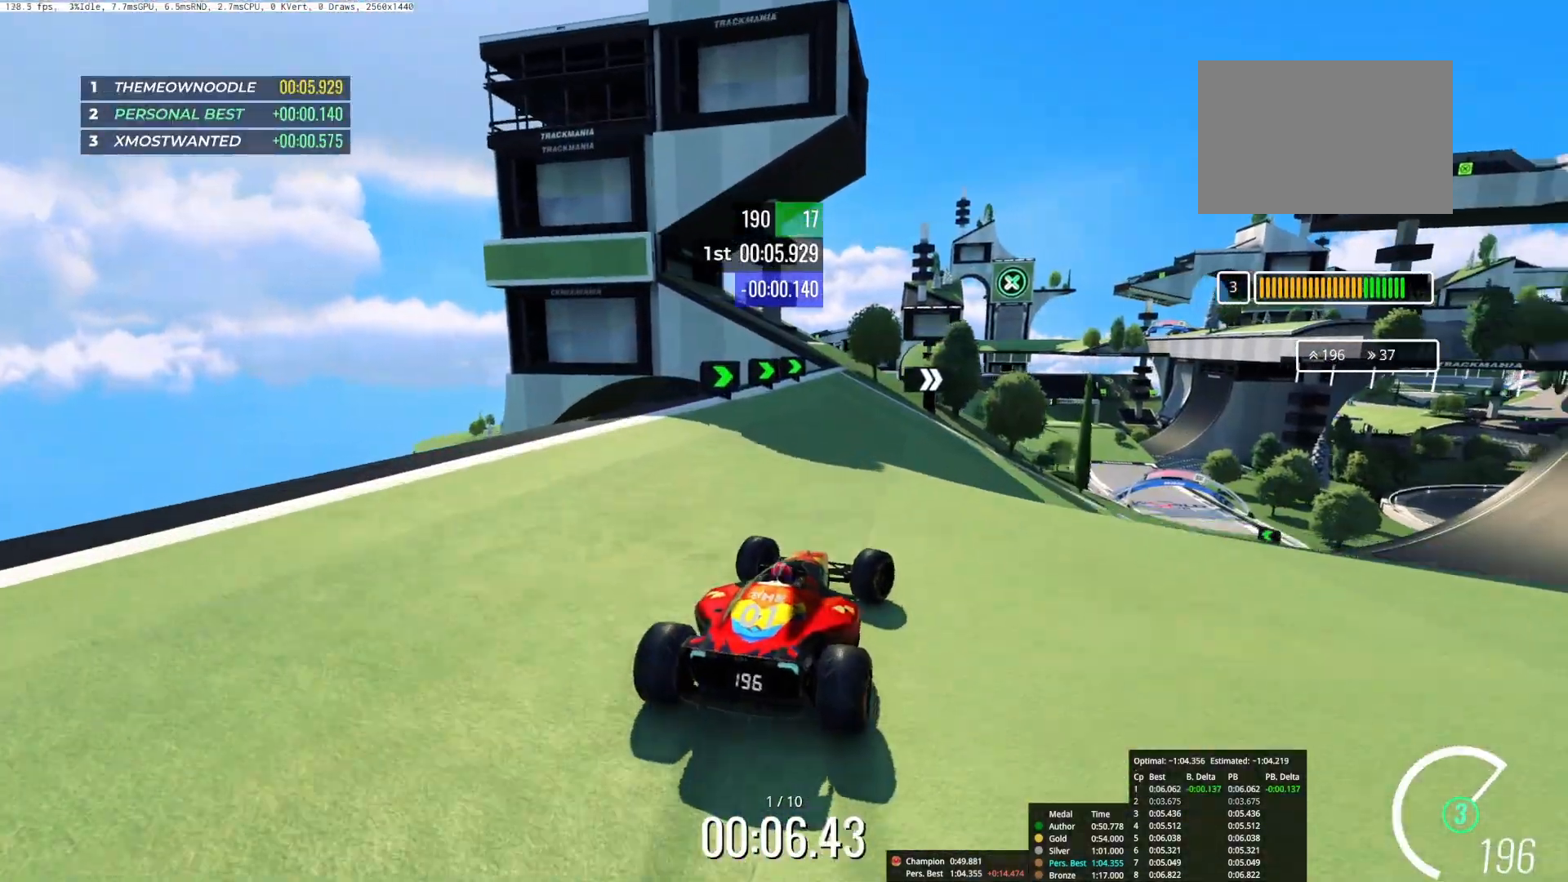
{"keys": ["up"], "events": [[467, "right", "up"]]}
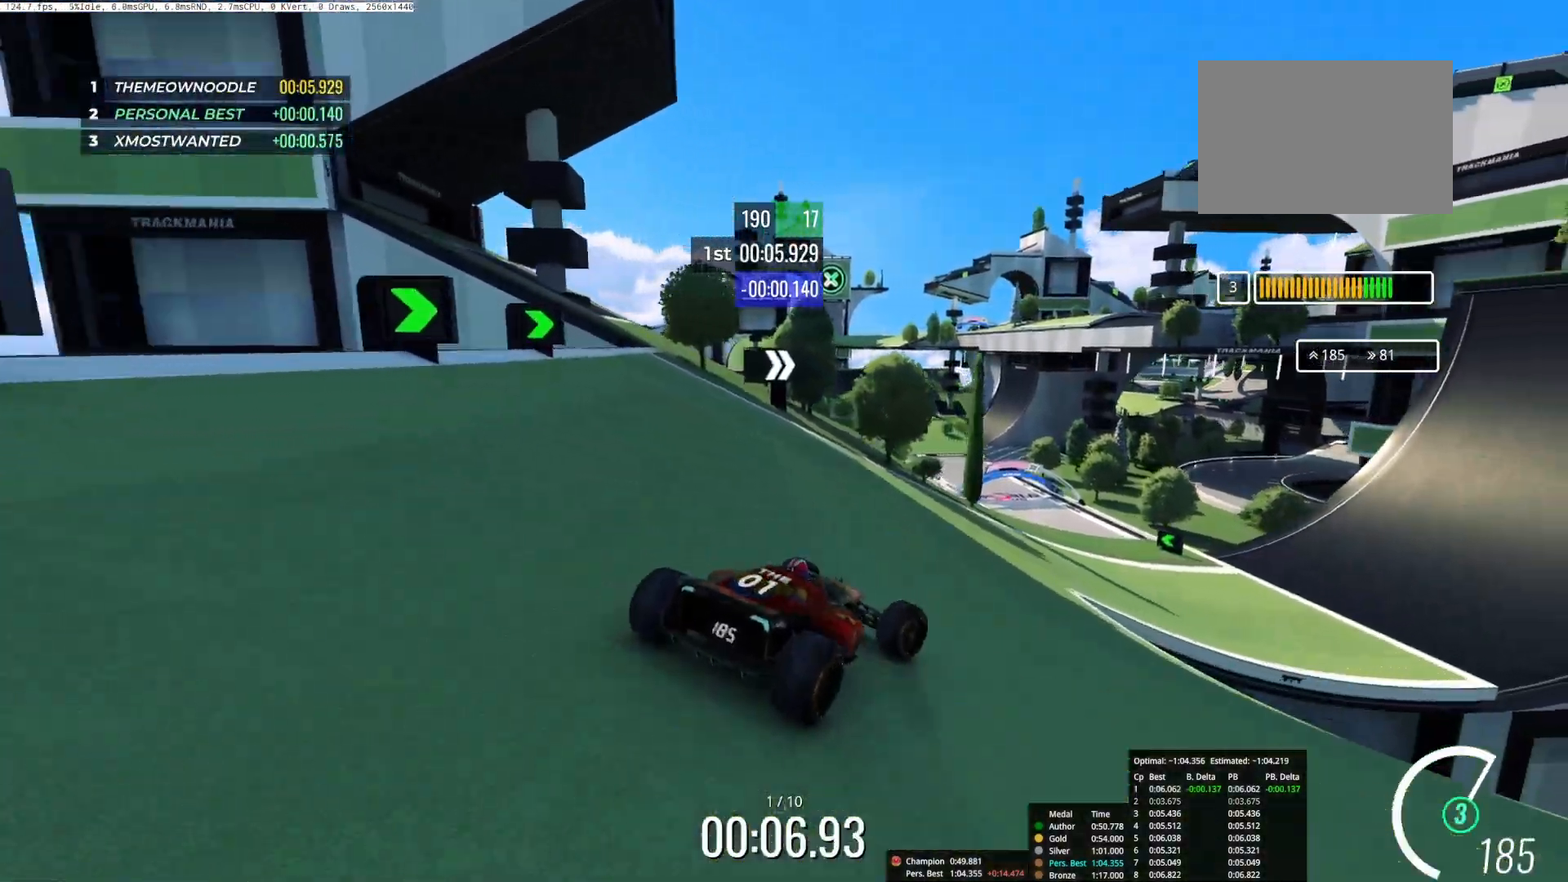
{"keys": ["left", "up"], "events": [[400, "left", "down"]]}
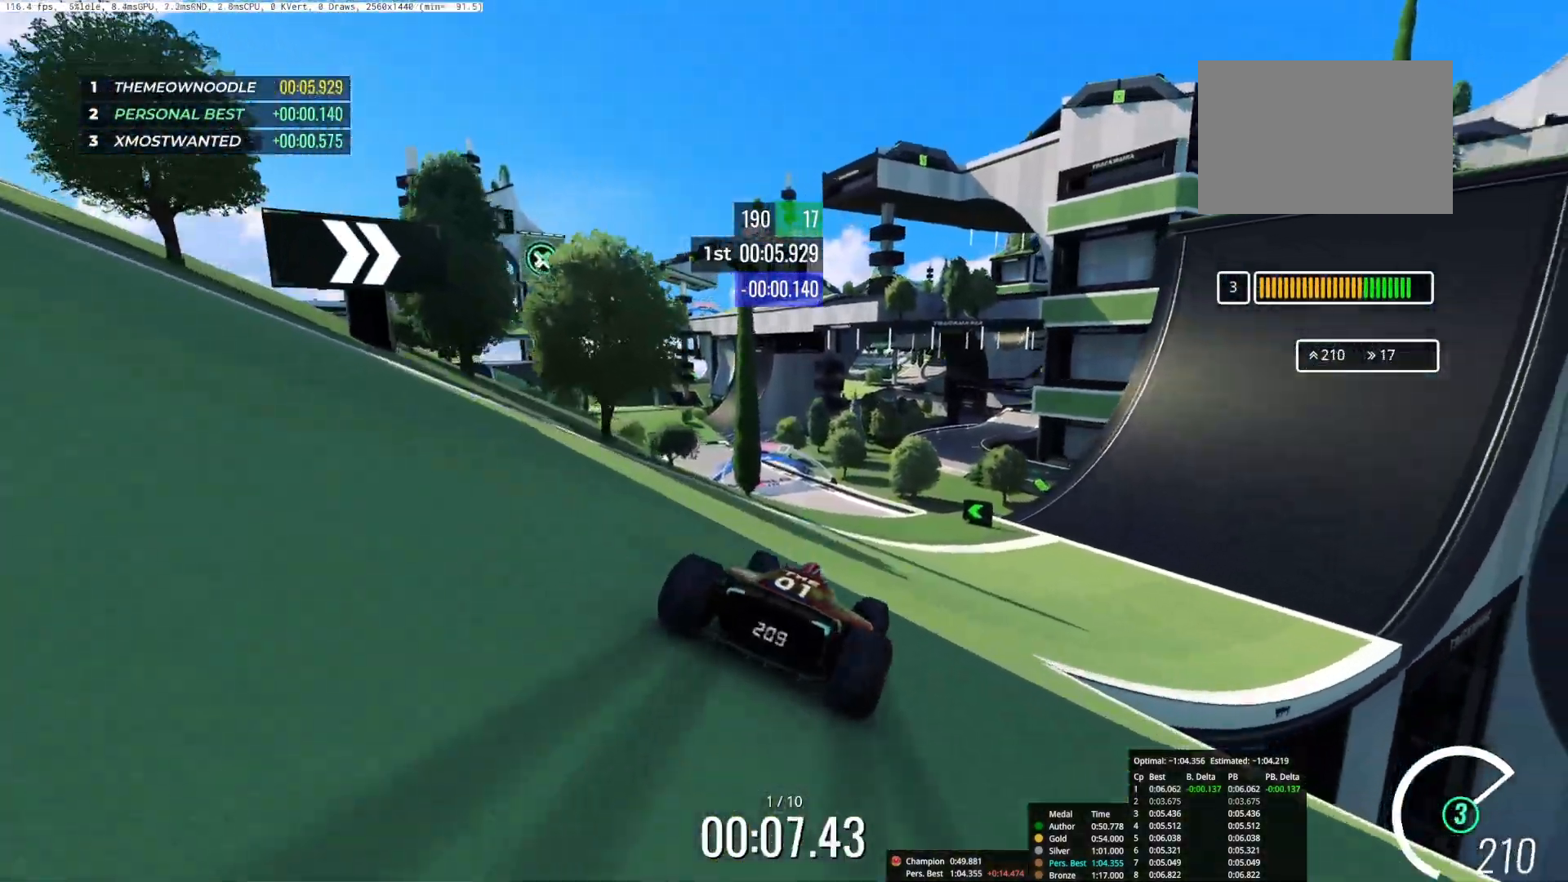
{"keys": ["right", "up"], "events": [[67, "left", "up"], [300, "left", "down"], [367, "left", "up"], [467, "right", "down"]]}
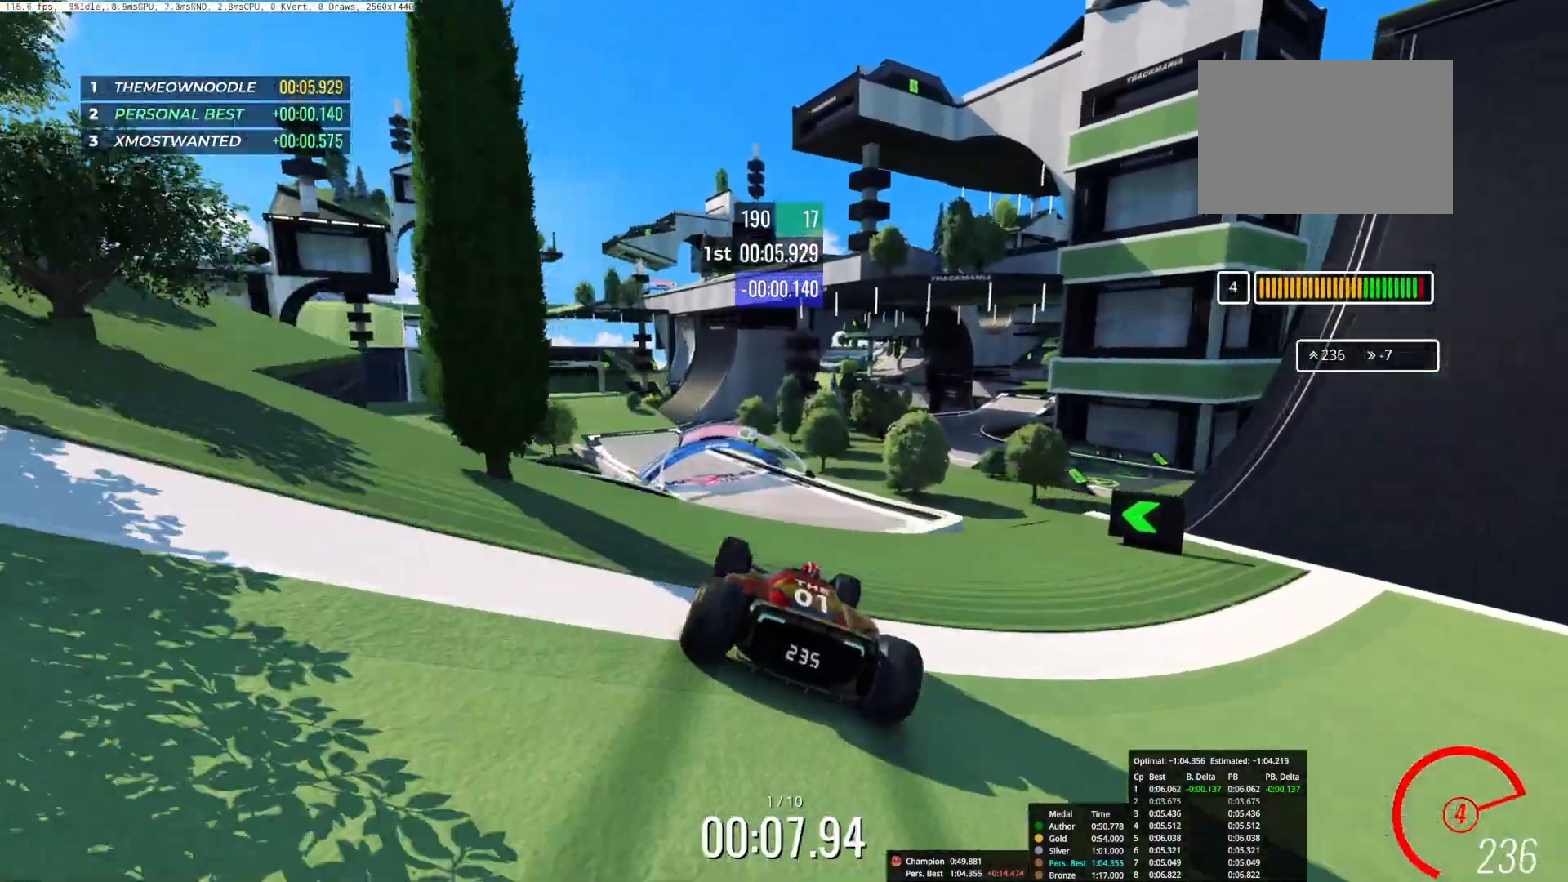
{"keys": ["right", "up"], "events": [[50, "right", "up"], [100, "left", "down"], [467, "left", "up"], [483, "right", "down"]]}
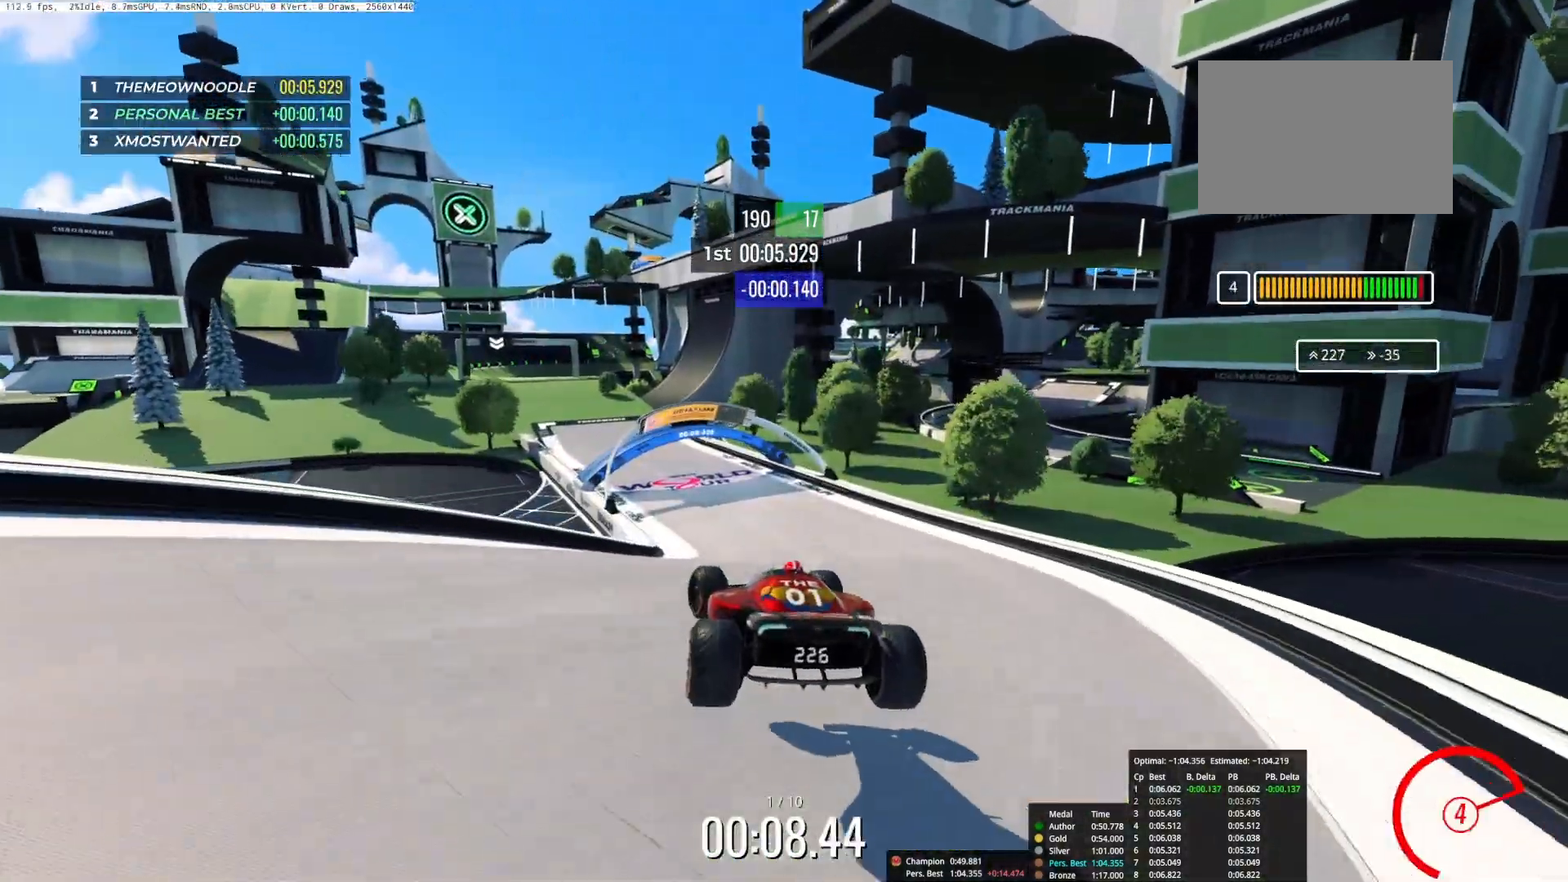
{"keys": ["up"], "events": [[317, "right", "up"]]}
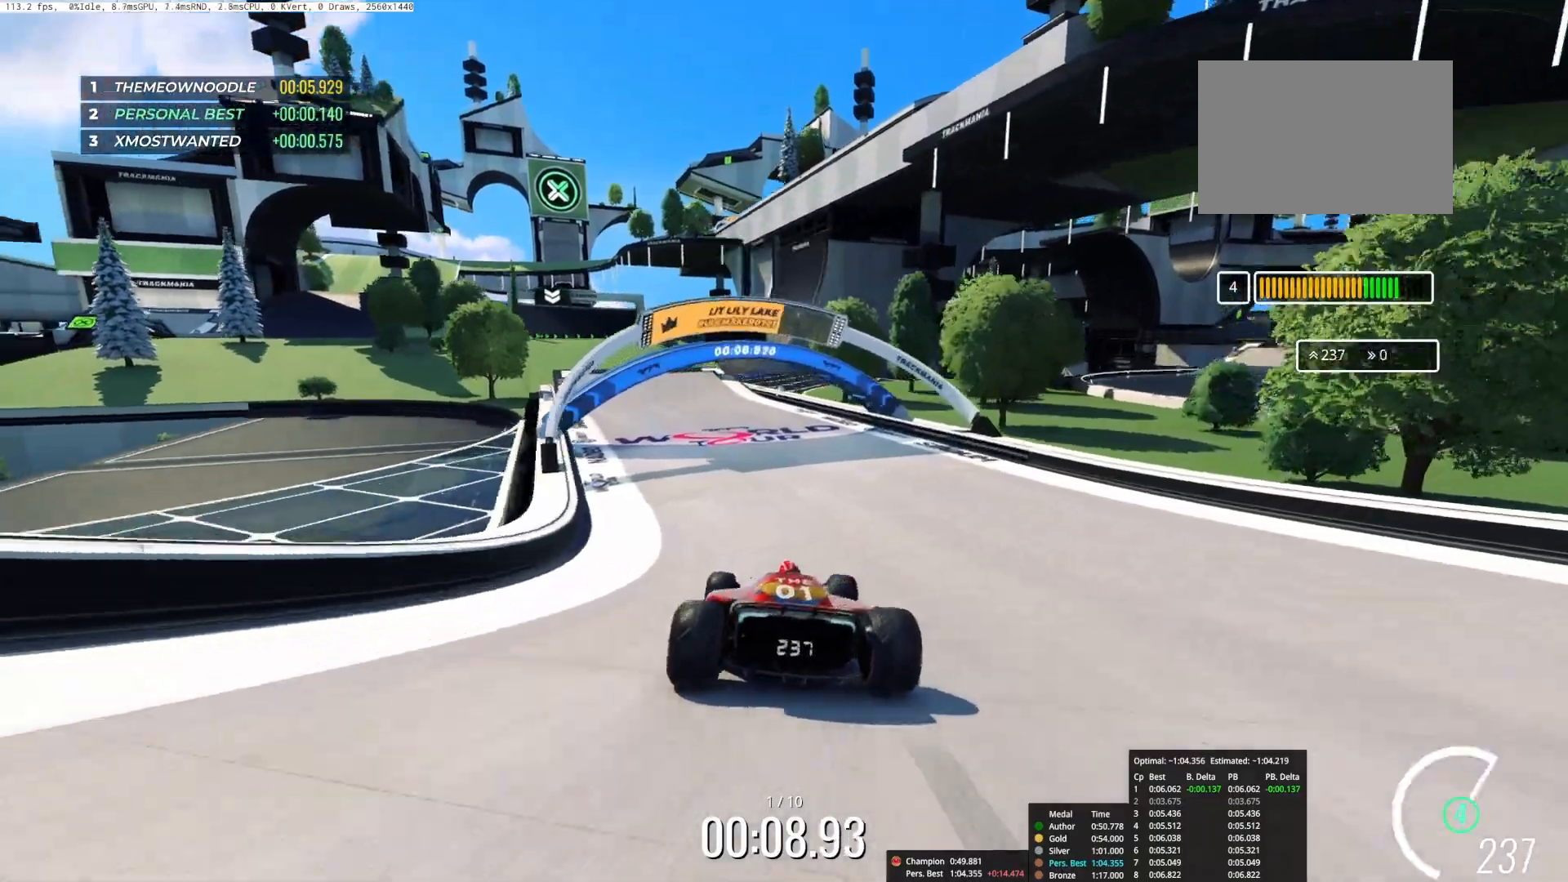
{"keys": ["left", "up"], "events": [[217, "left", "down"]]}
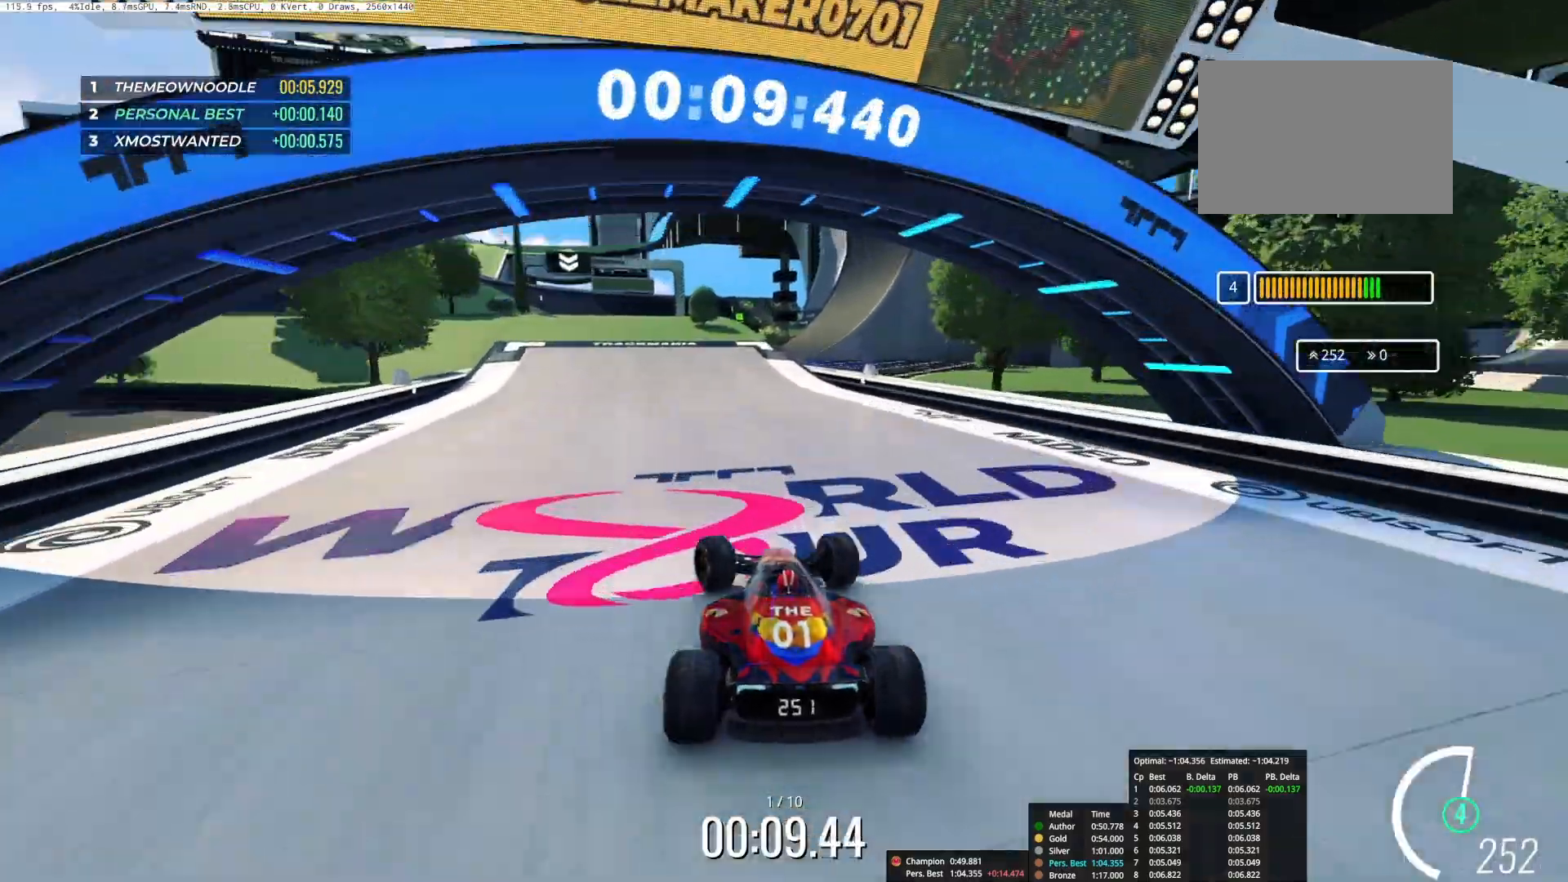
{"keys": ["up"], "events": [[183, "left", "up"]]}
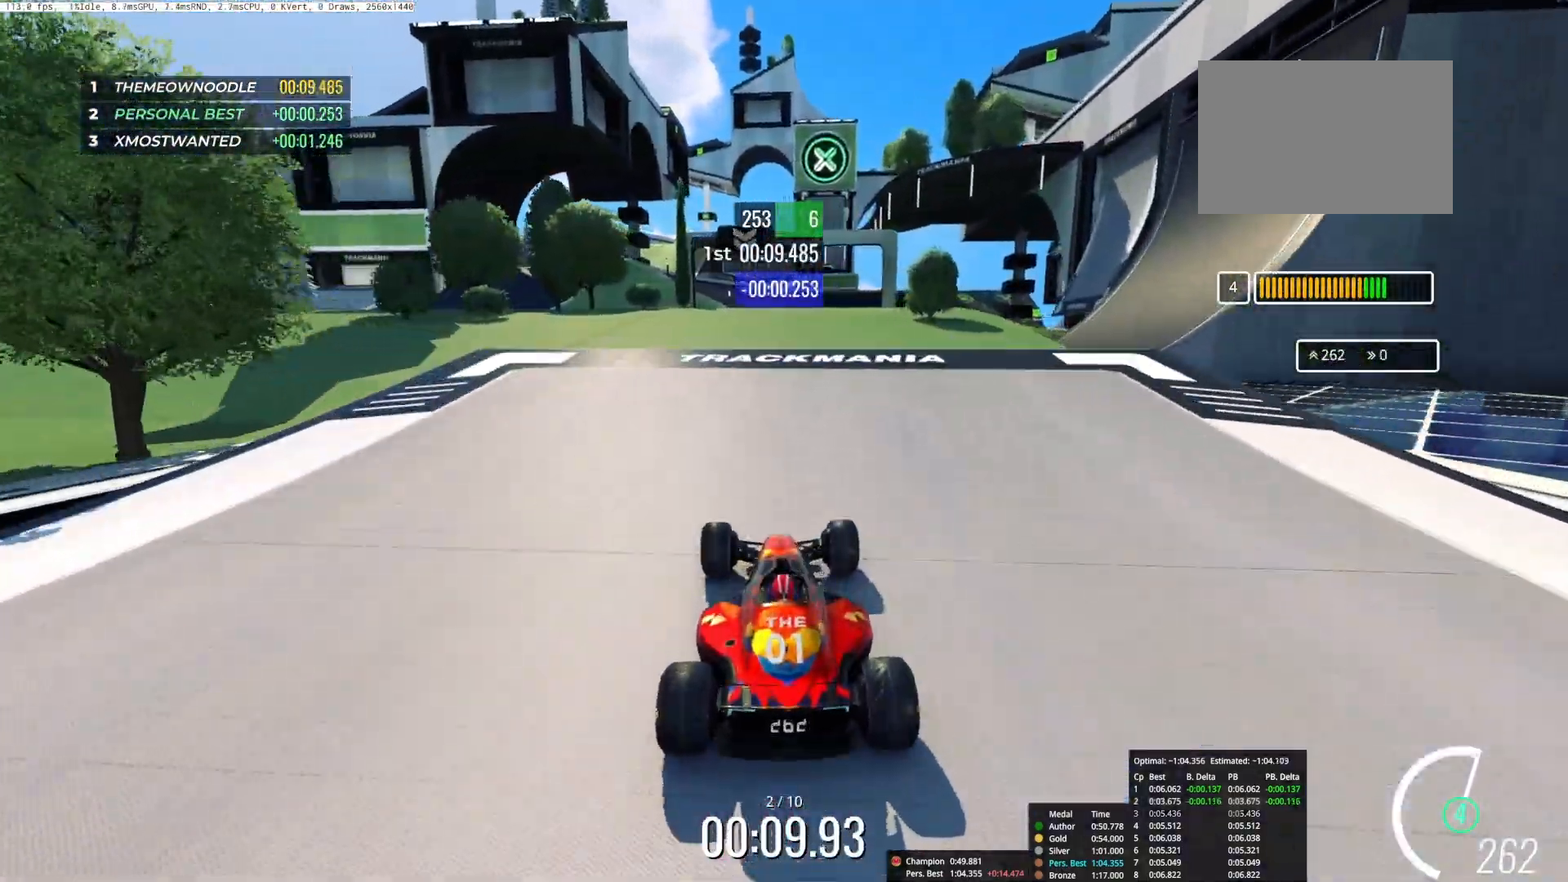
{"keys": ["right", "up"], "events": [[33, "left", "down"], [83, "left", "up"], [333, "right", "down"]]}
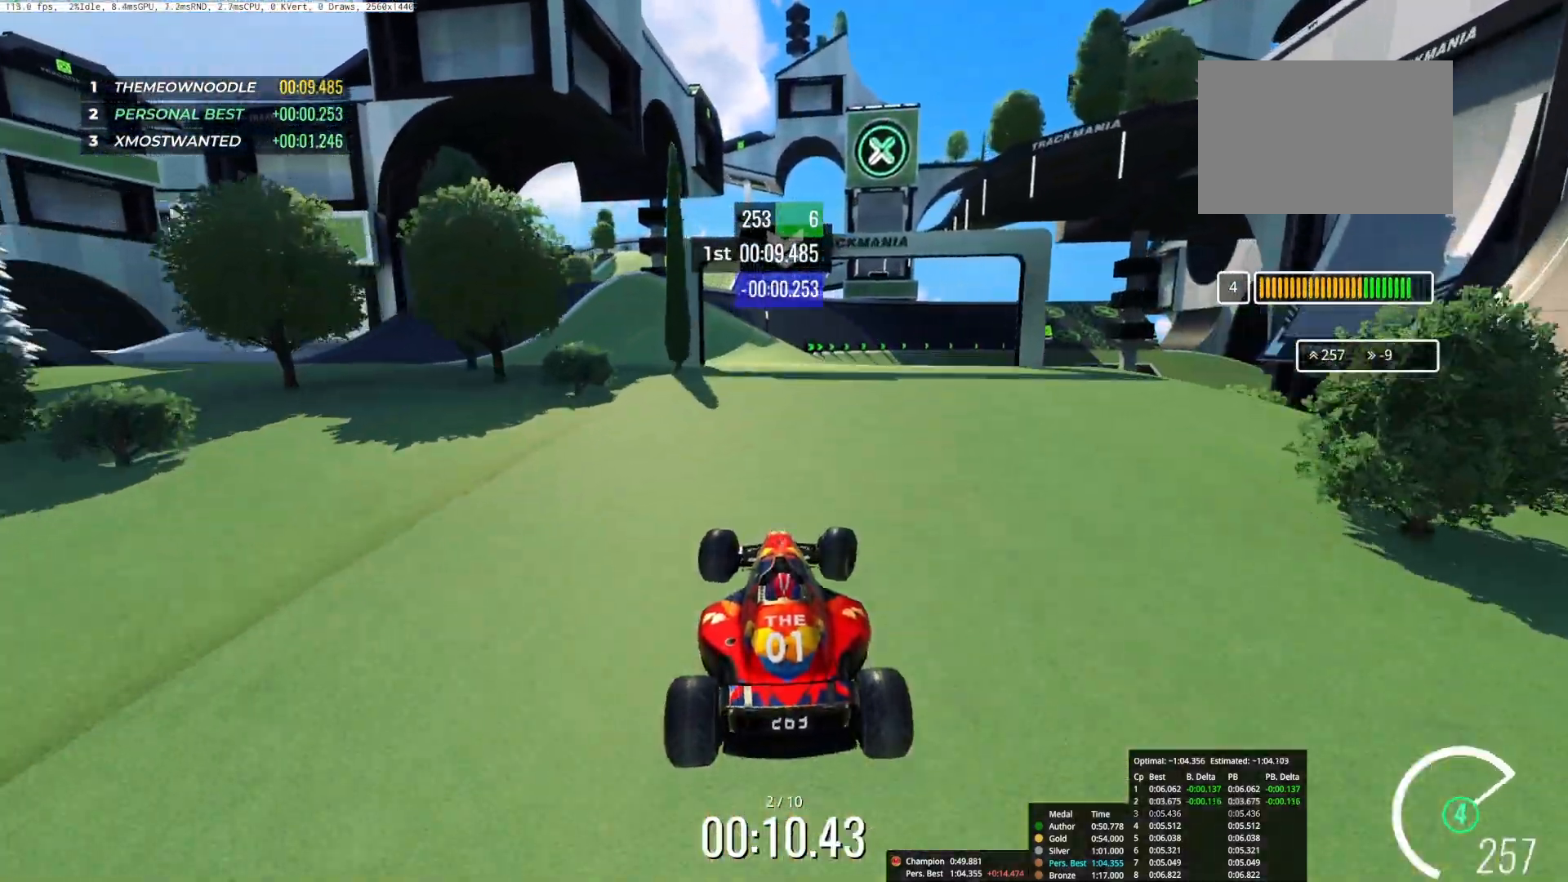
{"keys": ["right", "up"], "events": [[67, "up", "up"], [233, "up", "down"]]}
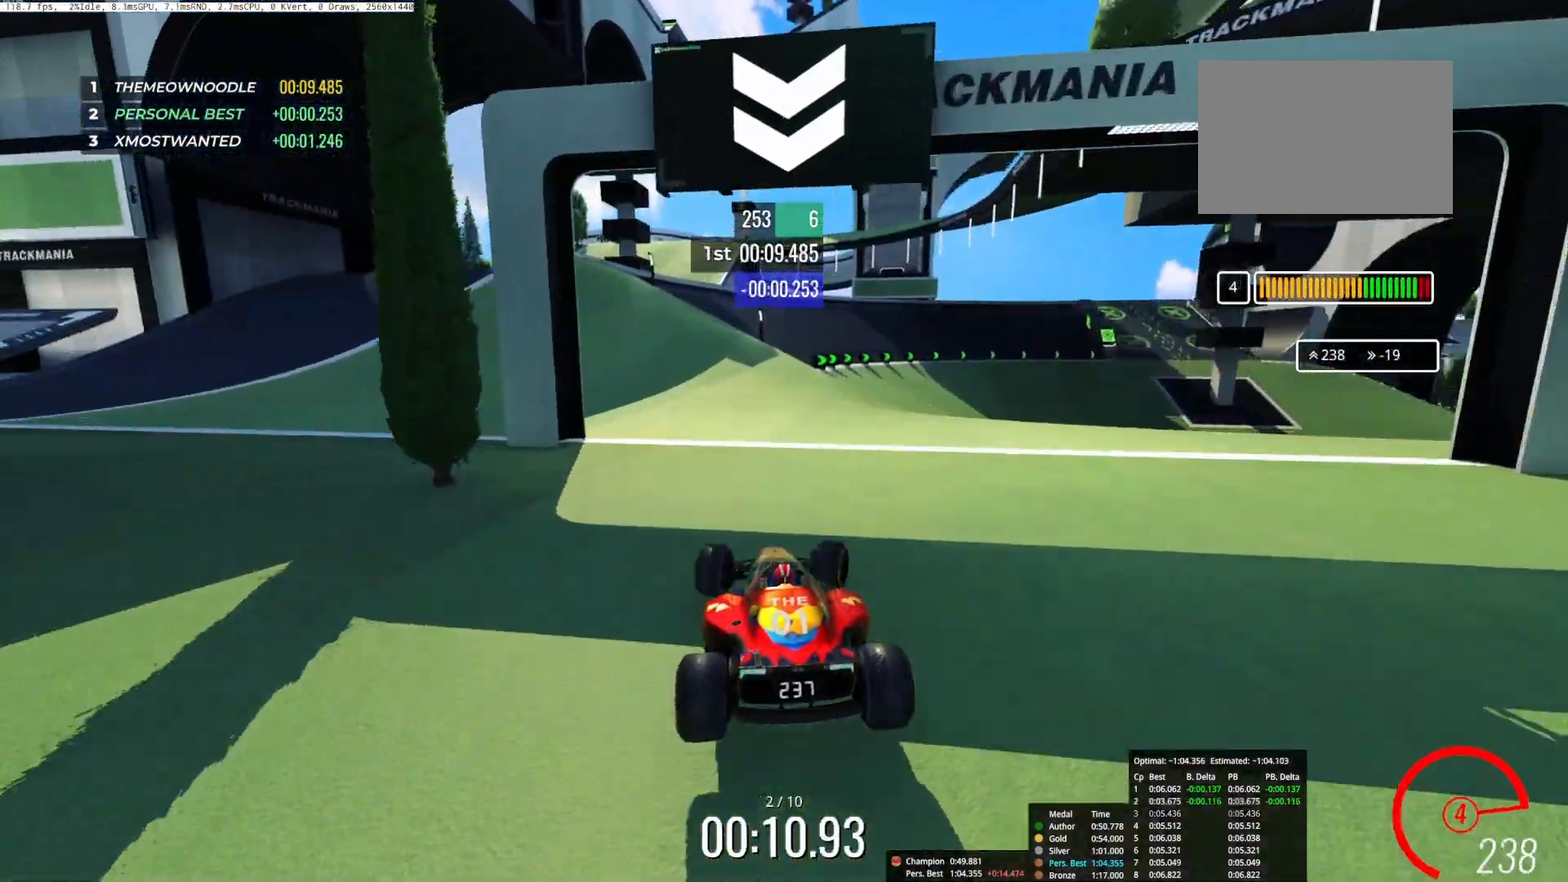
{"keys": ["right", "up"], "events": []}
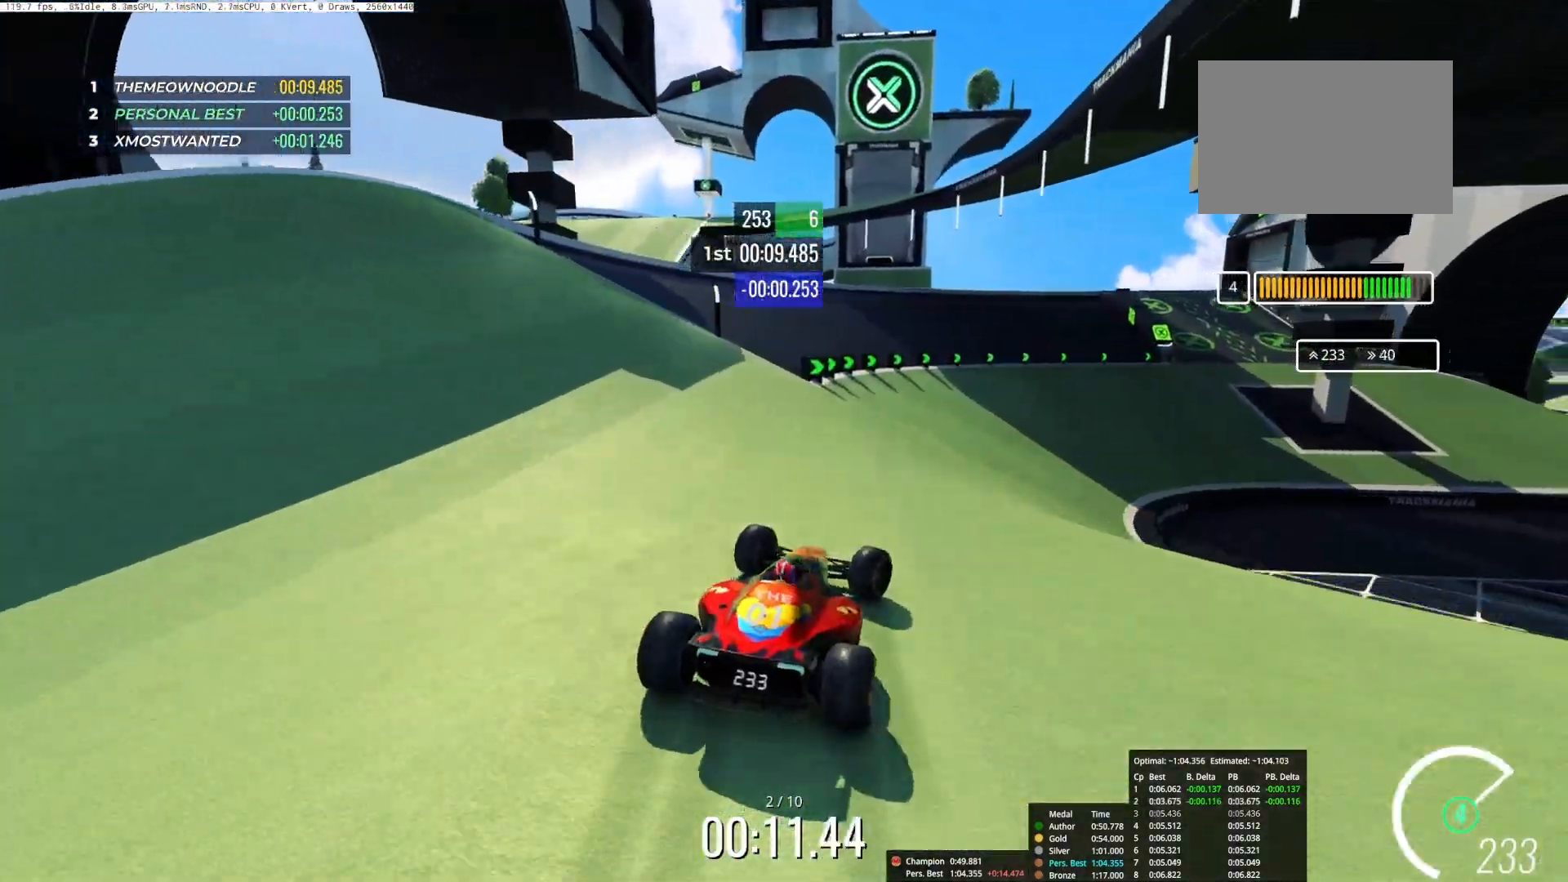
{"keys": ["up"], "events": [[450, "right", "up"]]}
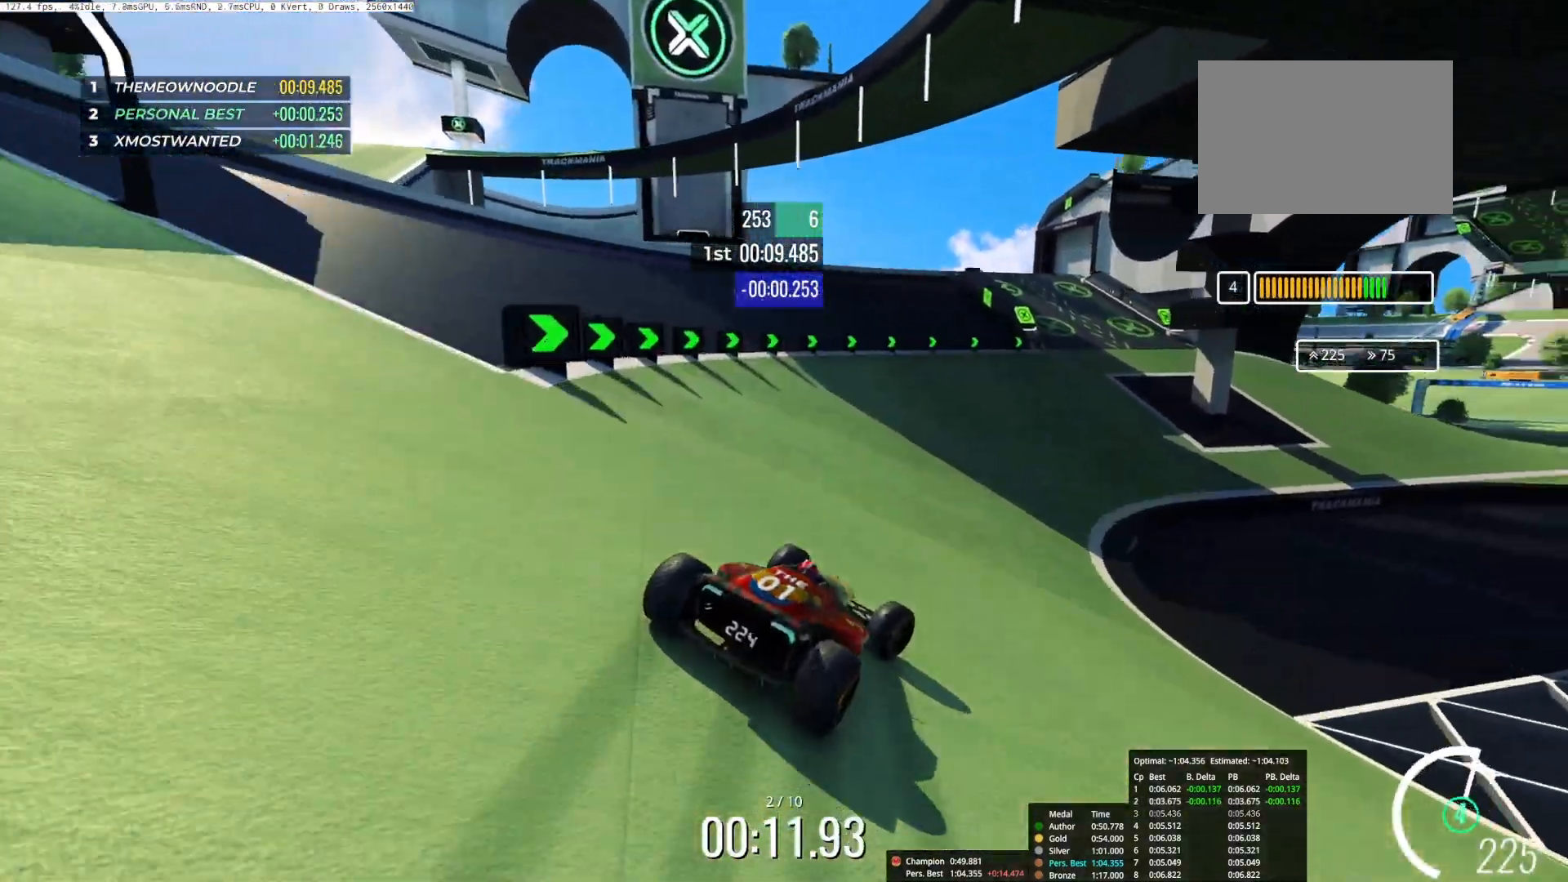
{"keys": ["right", "up"], "events": [[67, "right", "down"], [333, "right", "up"], [483, "right", "down"]]}
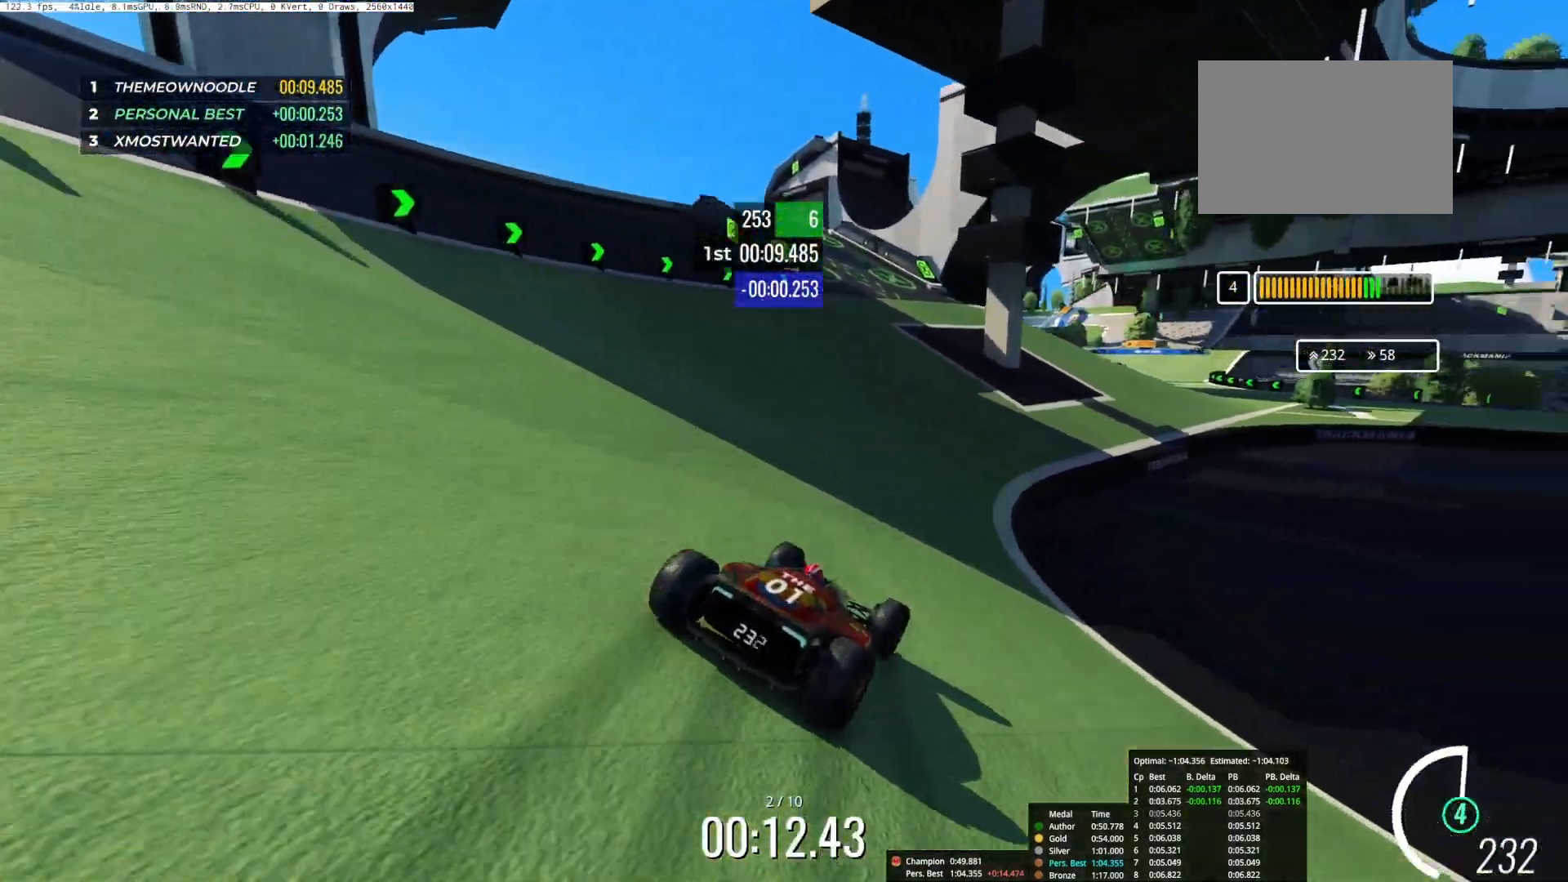
{"keys": ["right", "up"], "events": [[267, "right", "up"], [450, "right", "down"]]}
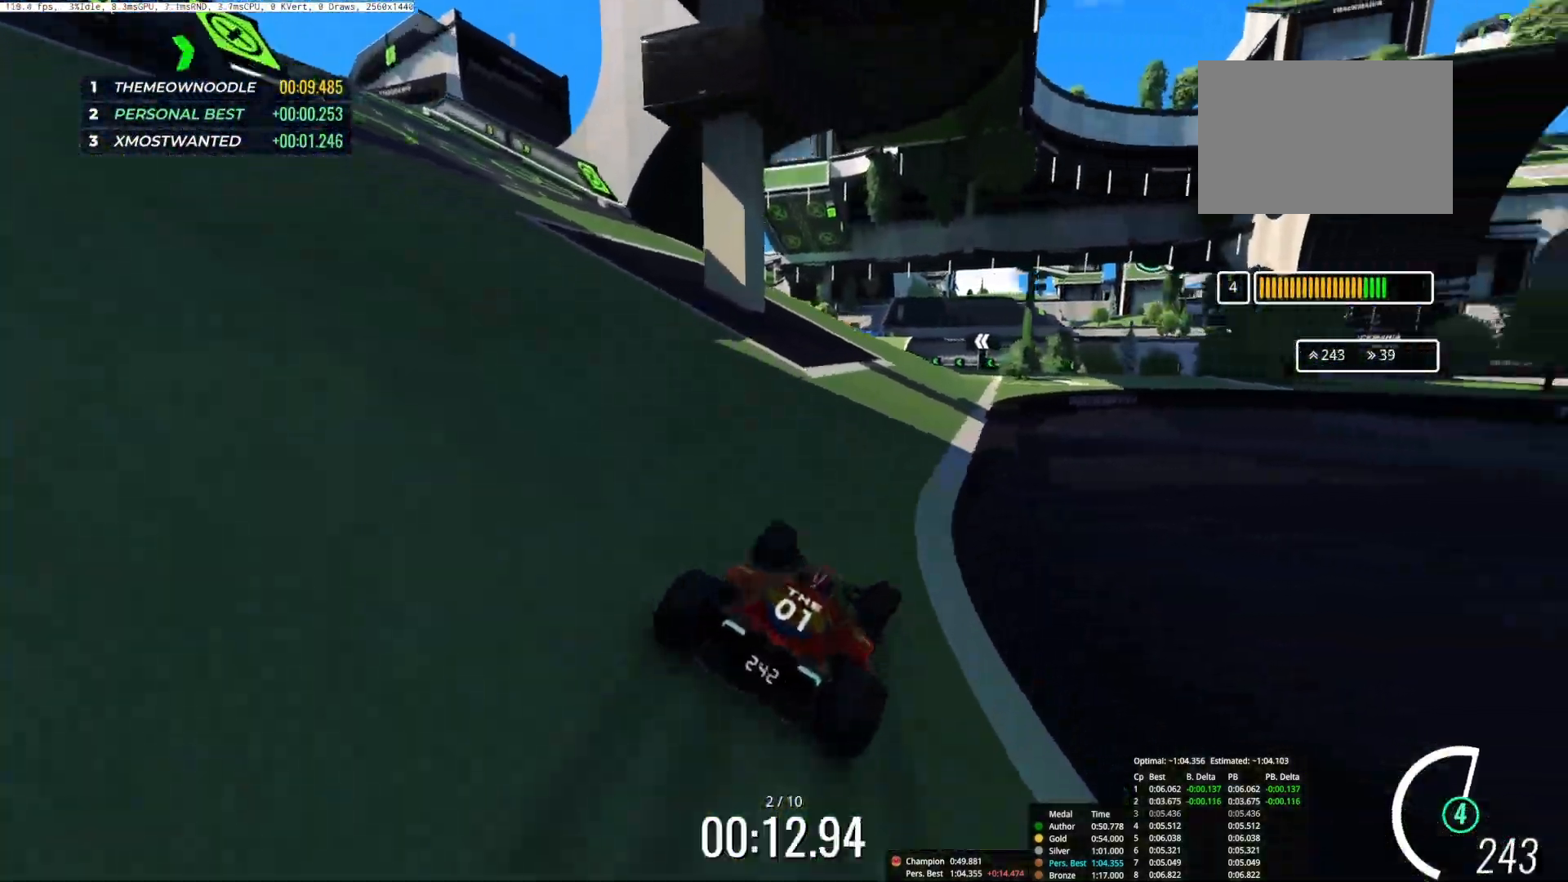
{"keys": ["up"], "events": [[67, "right", "up"], [217, "left", "down"], [500, "left", "up"]]}
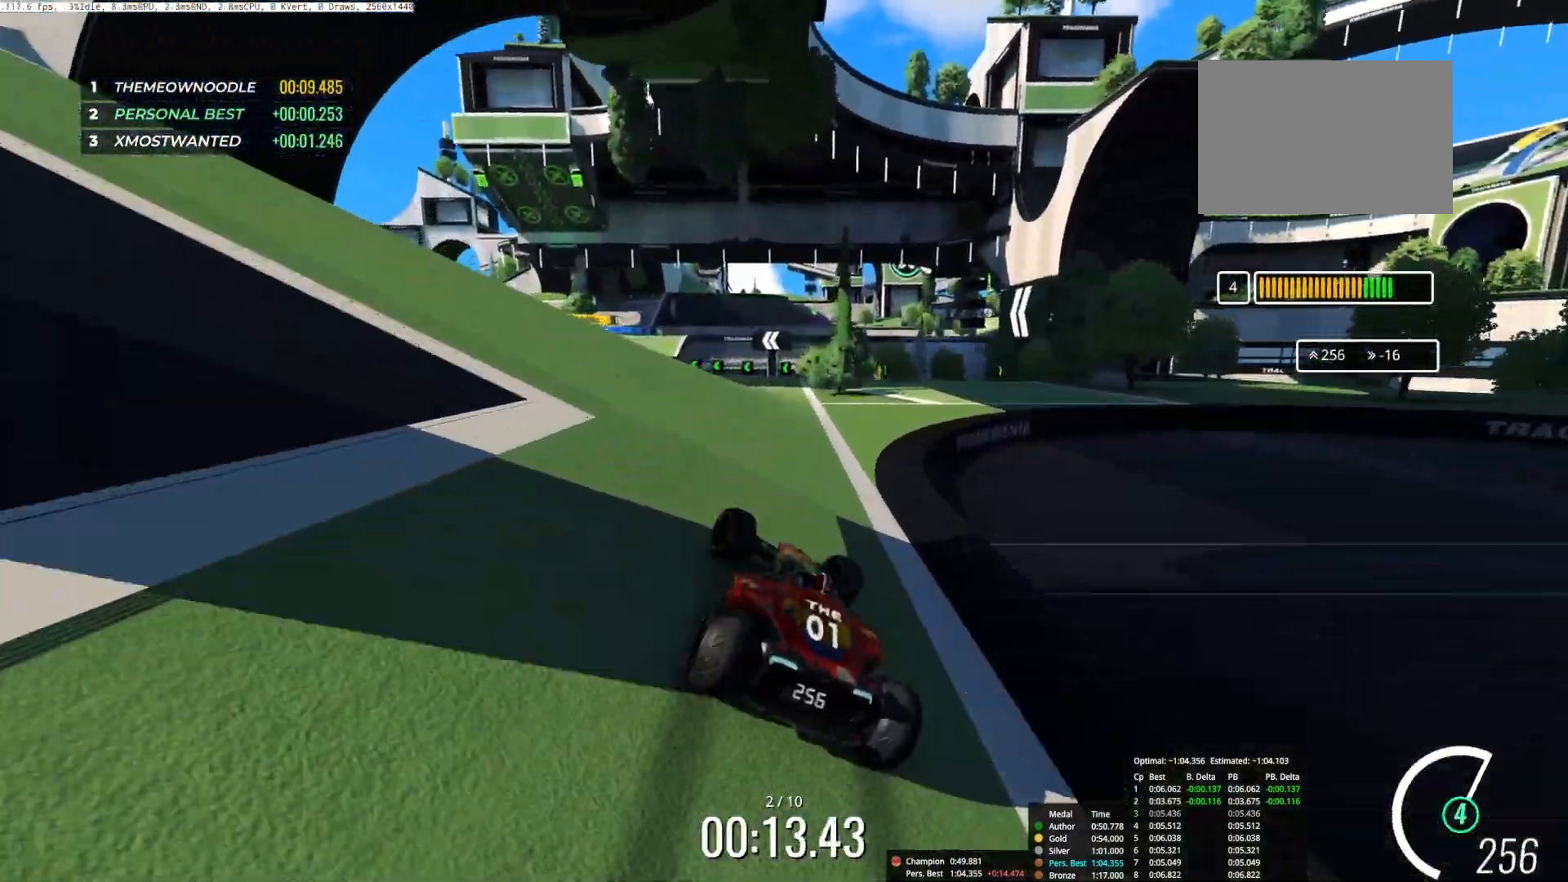
{"keys": ["left", "up"], "events": [[83, "left", "down"], [350, "left", "up"], [467, "left", "down"]]}
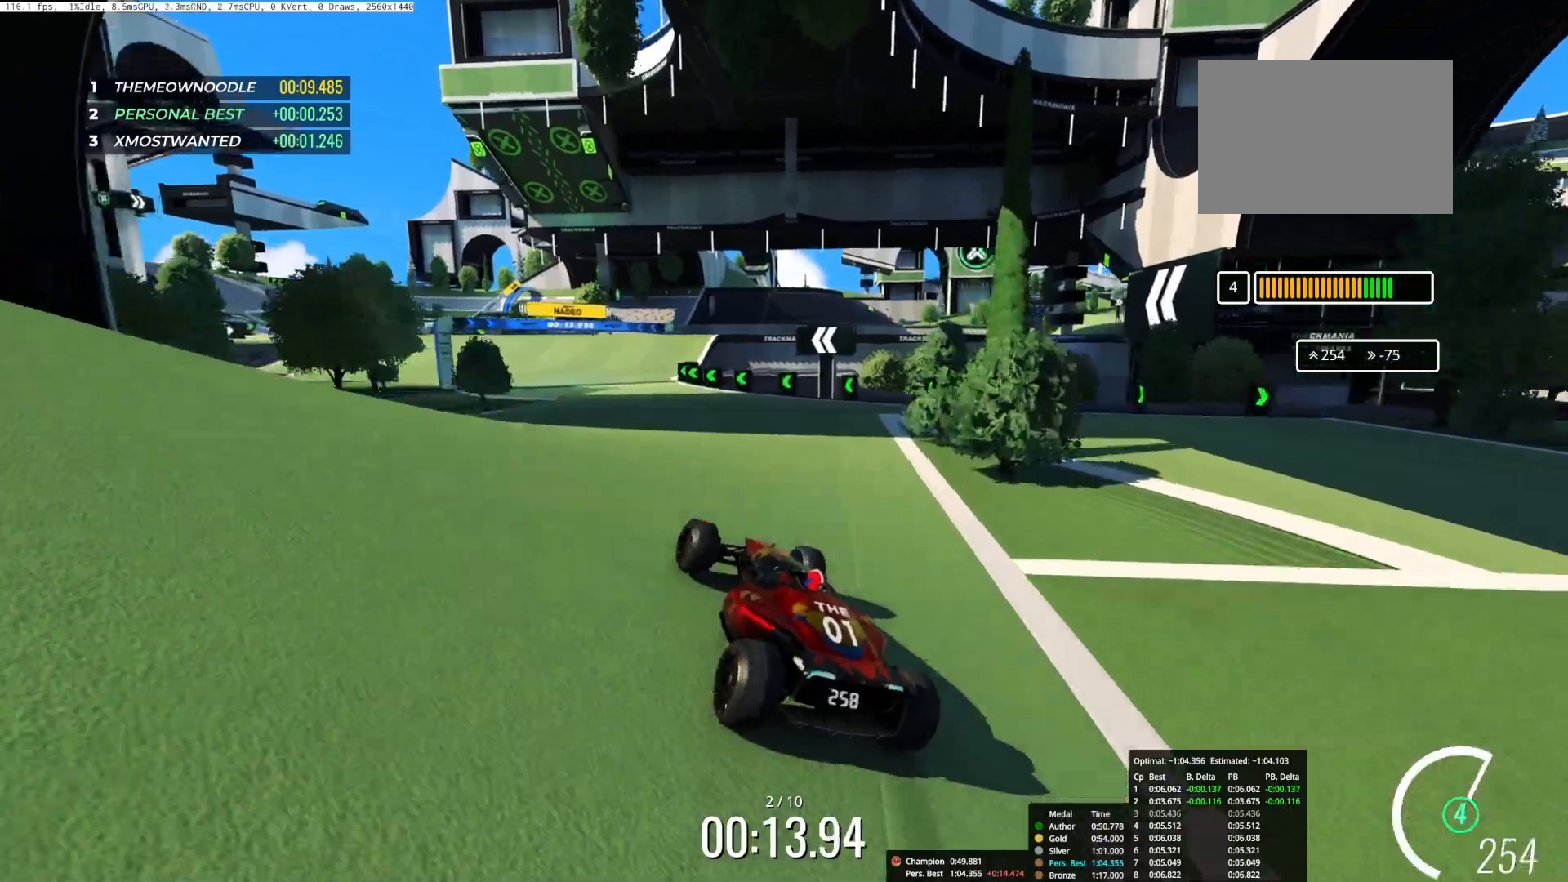
{"keys": ["up"], "events": [[167, "left", "up"]]}